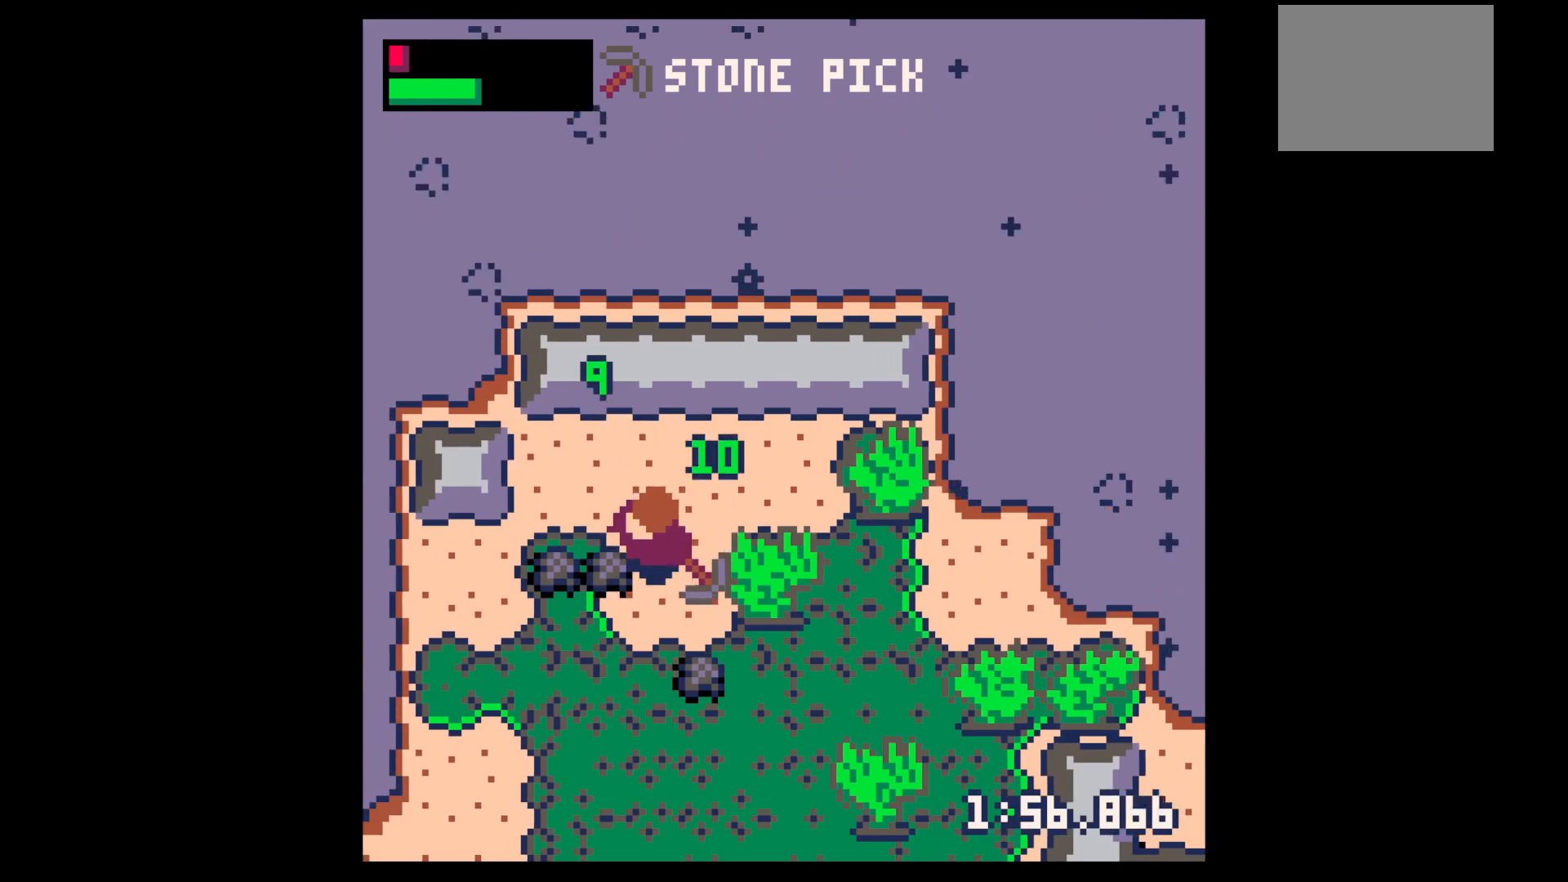
Gameplay with keyboard; each line is a JSON object with the keys held at the frame after it. "events" lists presses ("down") and releases ("up") of "down", "left", "right", "up", "x" and "z" between this image and that frame as [ms after this image, input, new state], when the widget could be followed in between. No other keys are recorded. Mouse input is not recorded.
{"keys": ["down", "right"], "events": [[17, "down", "up"], [217, "down", "down"], [217, "right", "down"], [267, "left", "up"]]}
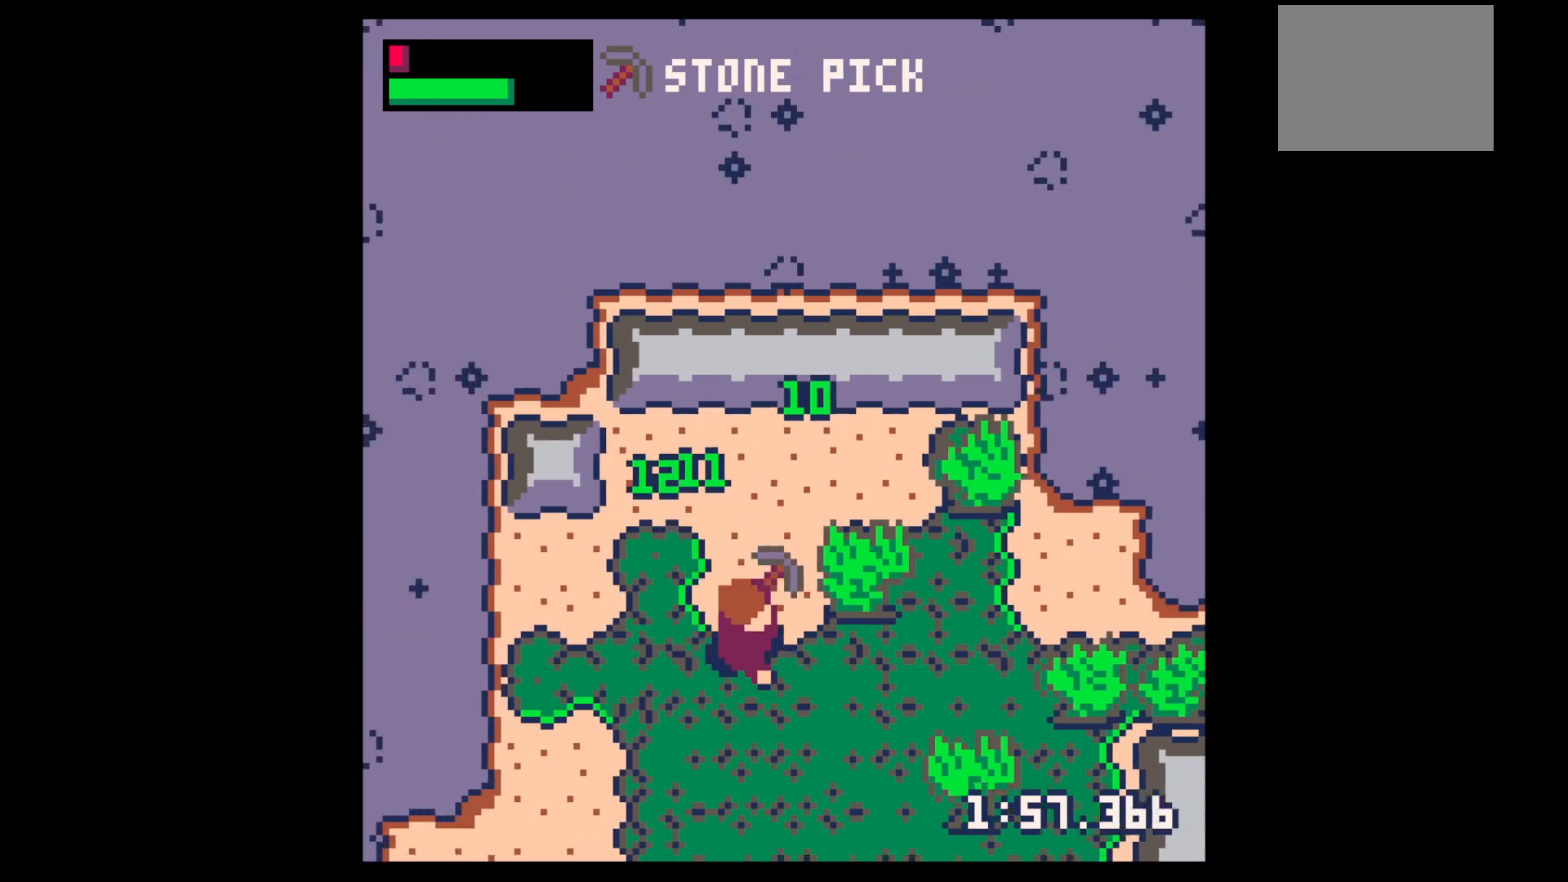
{"keys": [], "events": [[100, "left", "down"], [184, "right", "up"], [317, "down", "up"], [367, "left", "up"], [417, "down", "down"], [417, "z", "down"], [467, "down", "up"], [467, "z", "up"]]}
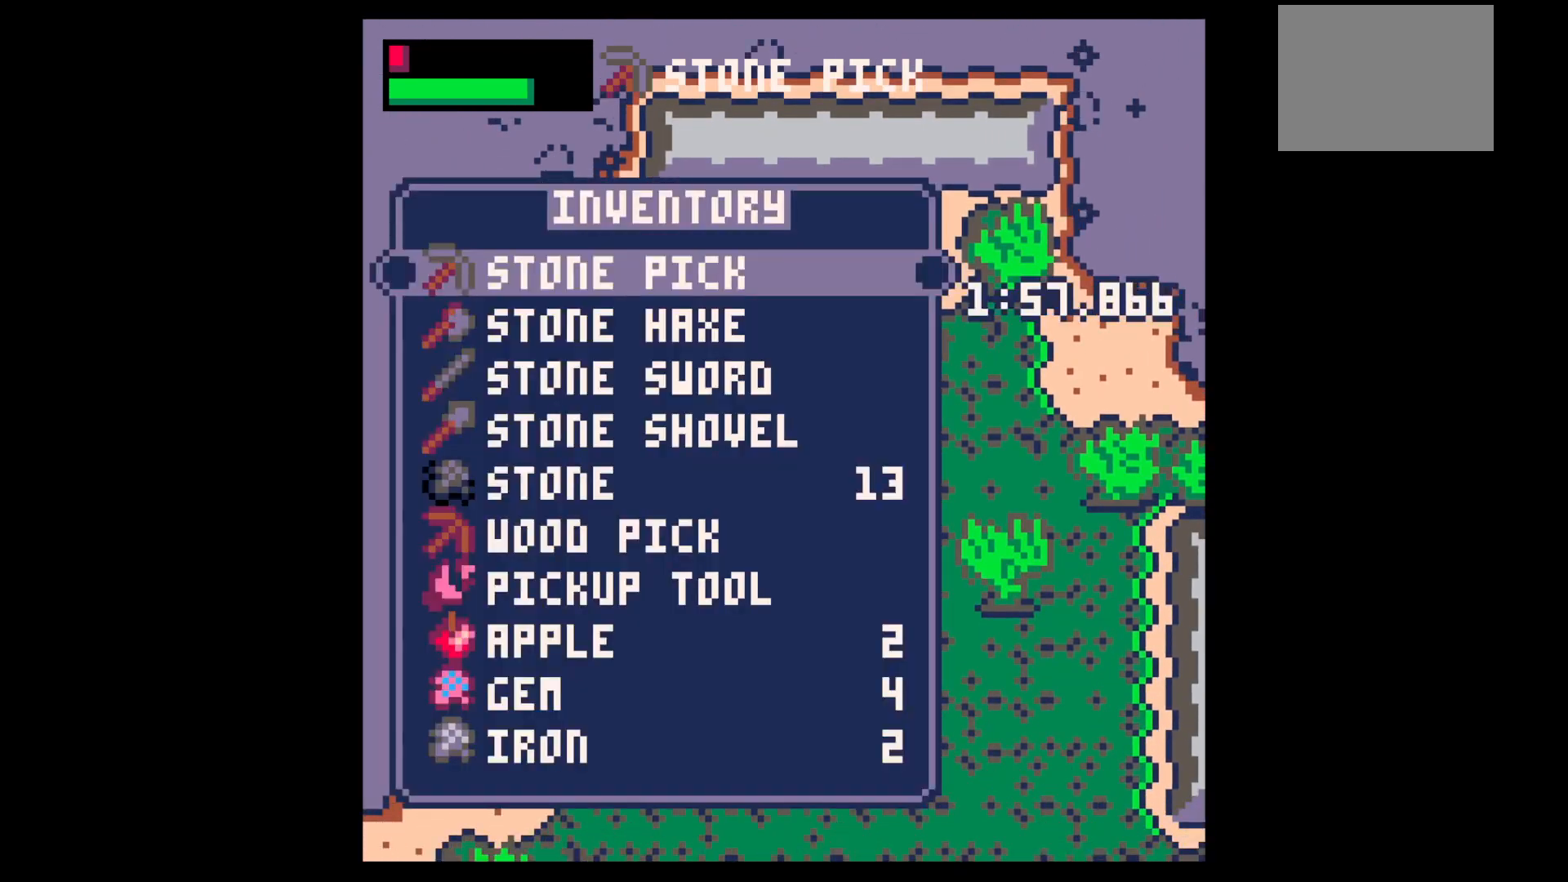
{"keys": ["down"], "events": [[67, "down", "down"], [100, "down", "up"], [250, "down", "down"], [334, "down", "up"], [484, "down", "down"]]}
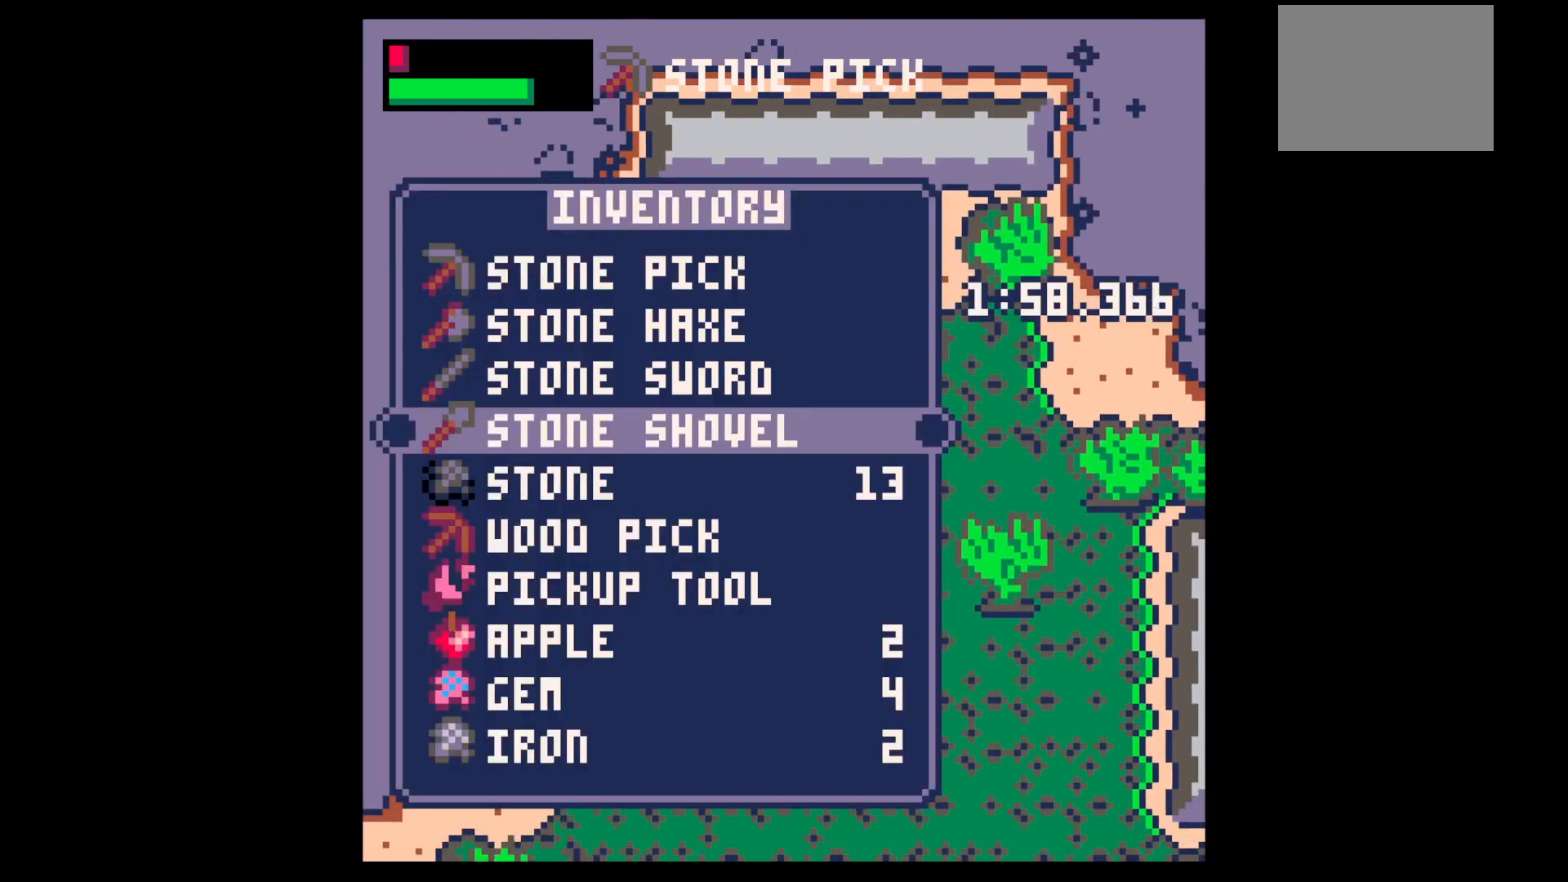
{"keys": ["down", "left", "x"], "events": [[117, "down", "up"], [117, "x", "down"], [167, "left", "down"], [217, "x", "up"], [267, "down", "down"], [400, "x", "down"]]}
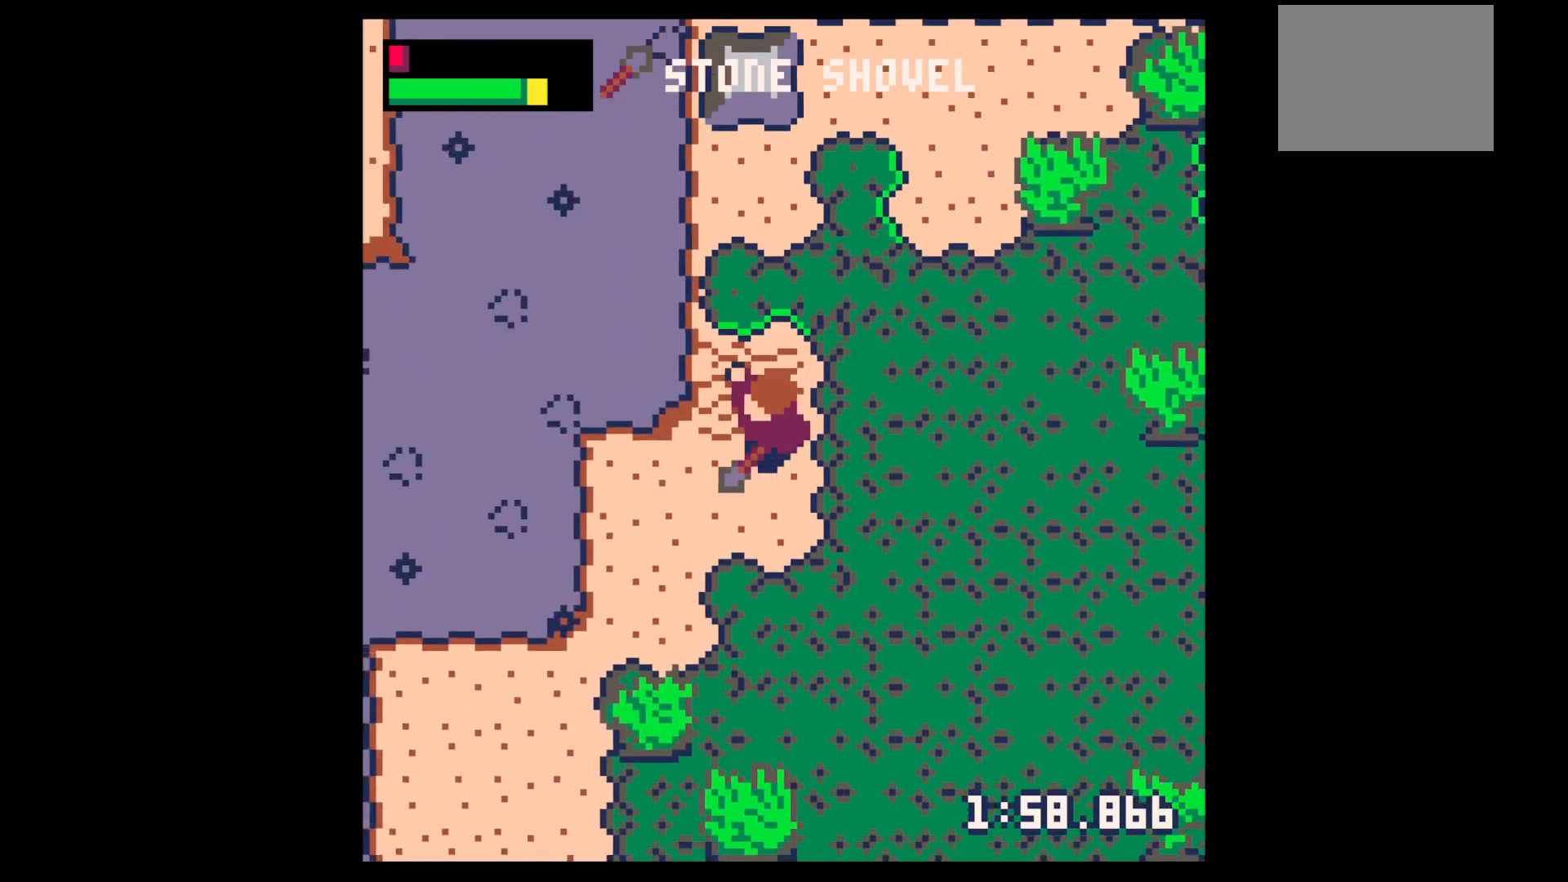
{"keys": ["down", "left", "x"], "events": [[284, "down", "up"], [284, "x", "up"], [334, "x", "down"], [417, "down", "down"]]}
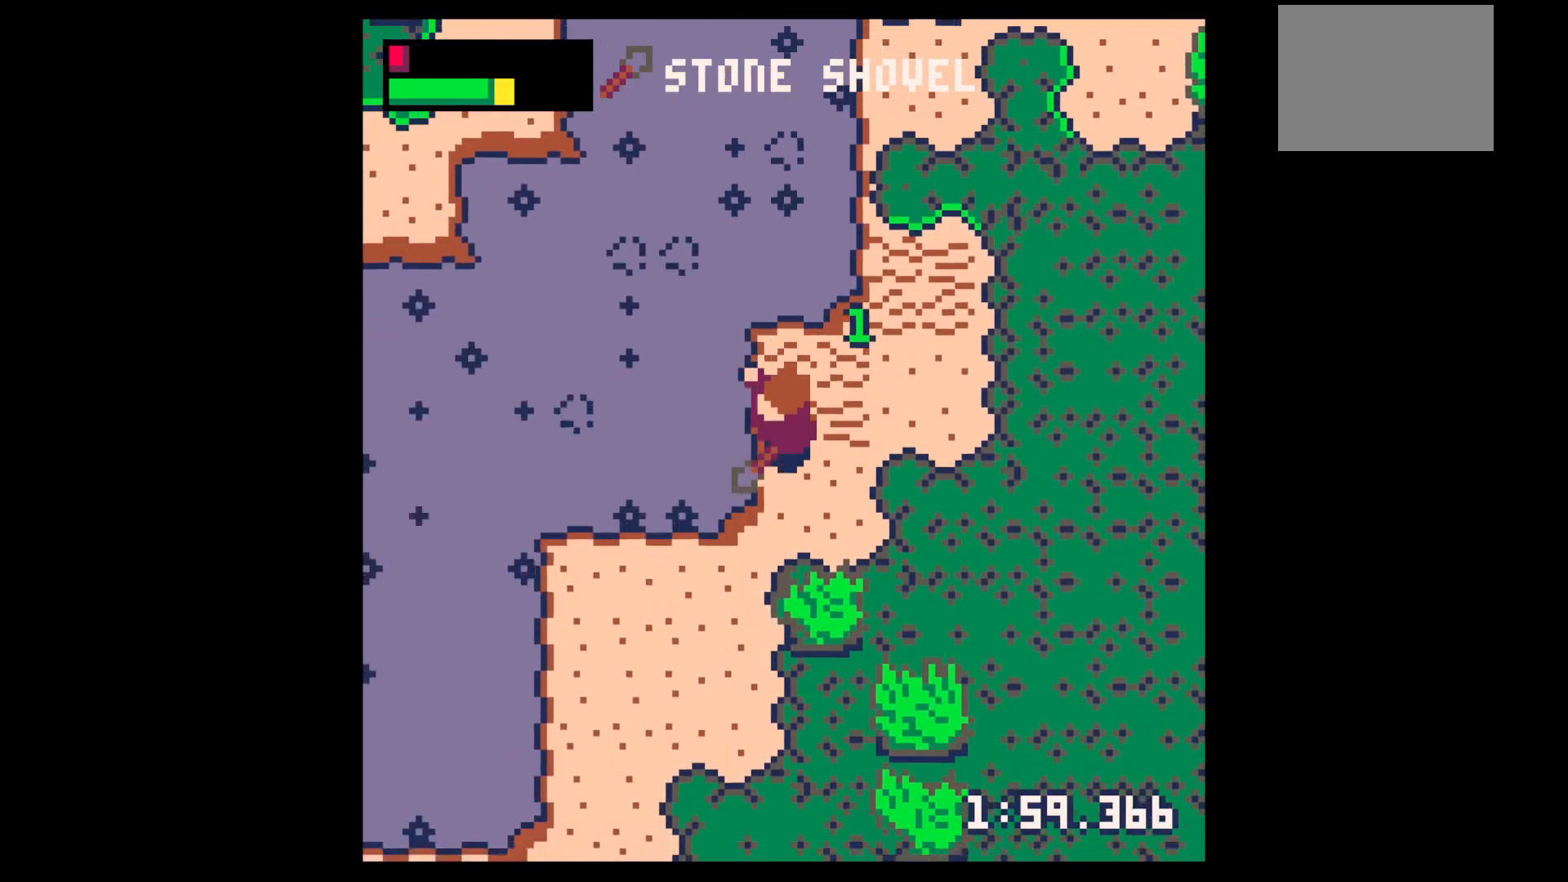
{"keys": ["down", "left", "x"], "events": [[67, "left", "up"], [334, "left", "down"]]}
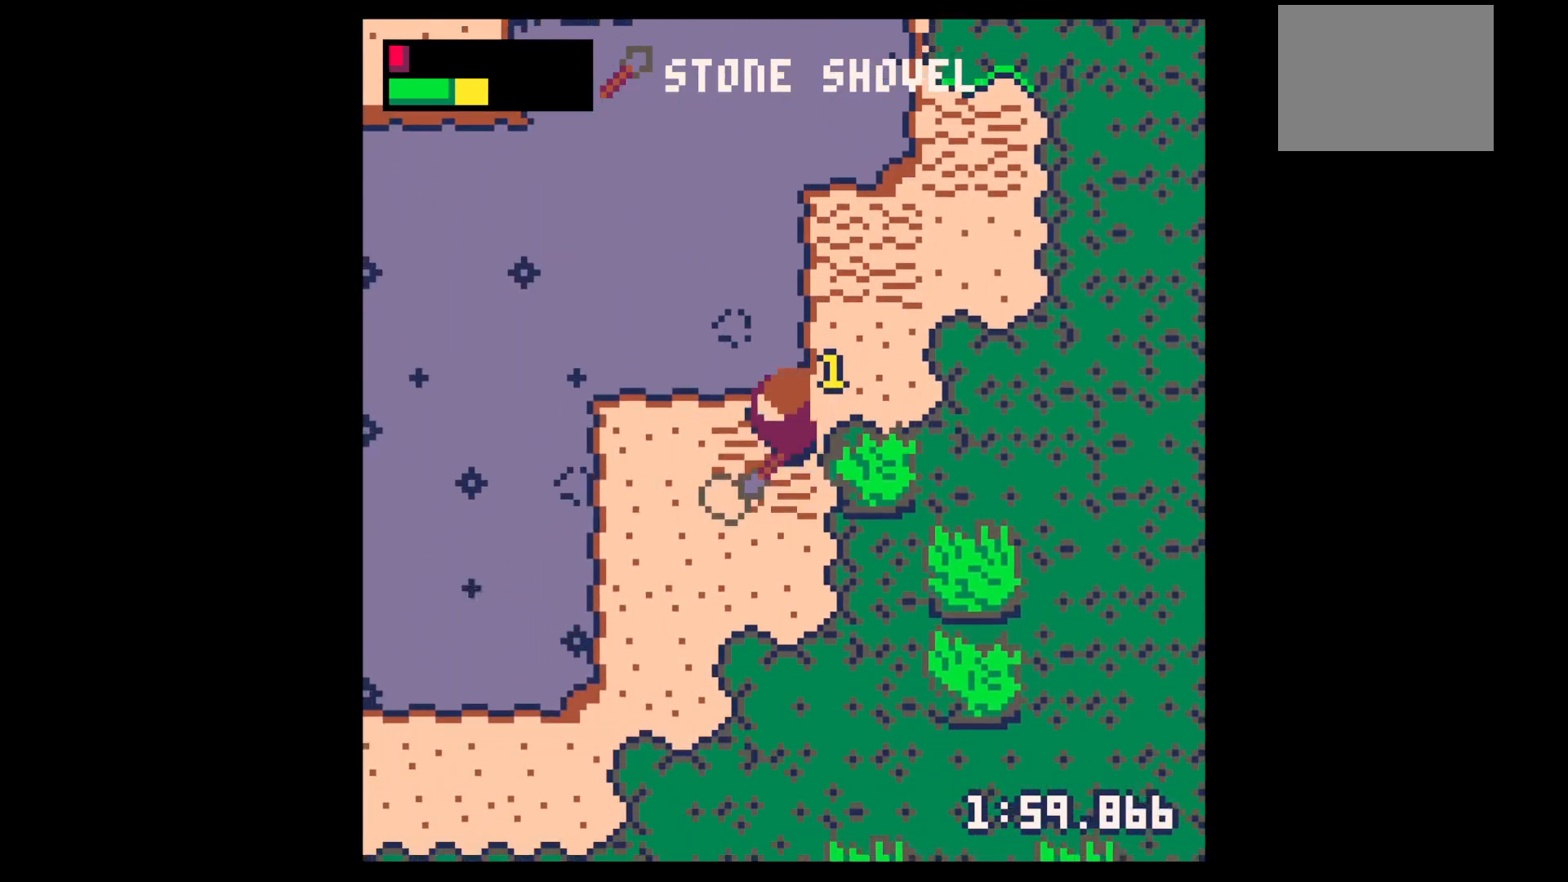
{"keys": ["left", "x"], "events": [[84, "left", "up"], [317, "left", "down"], [350, "down", "up"]]}
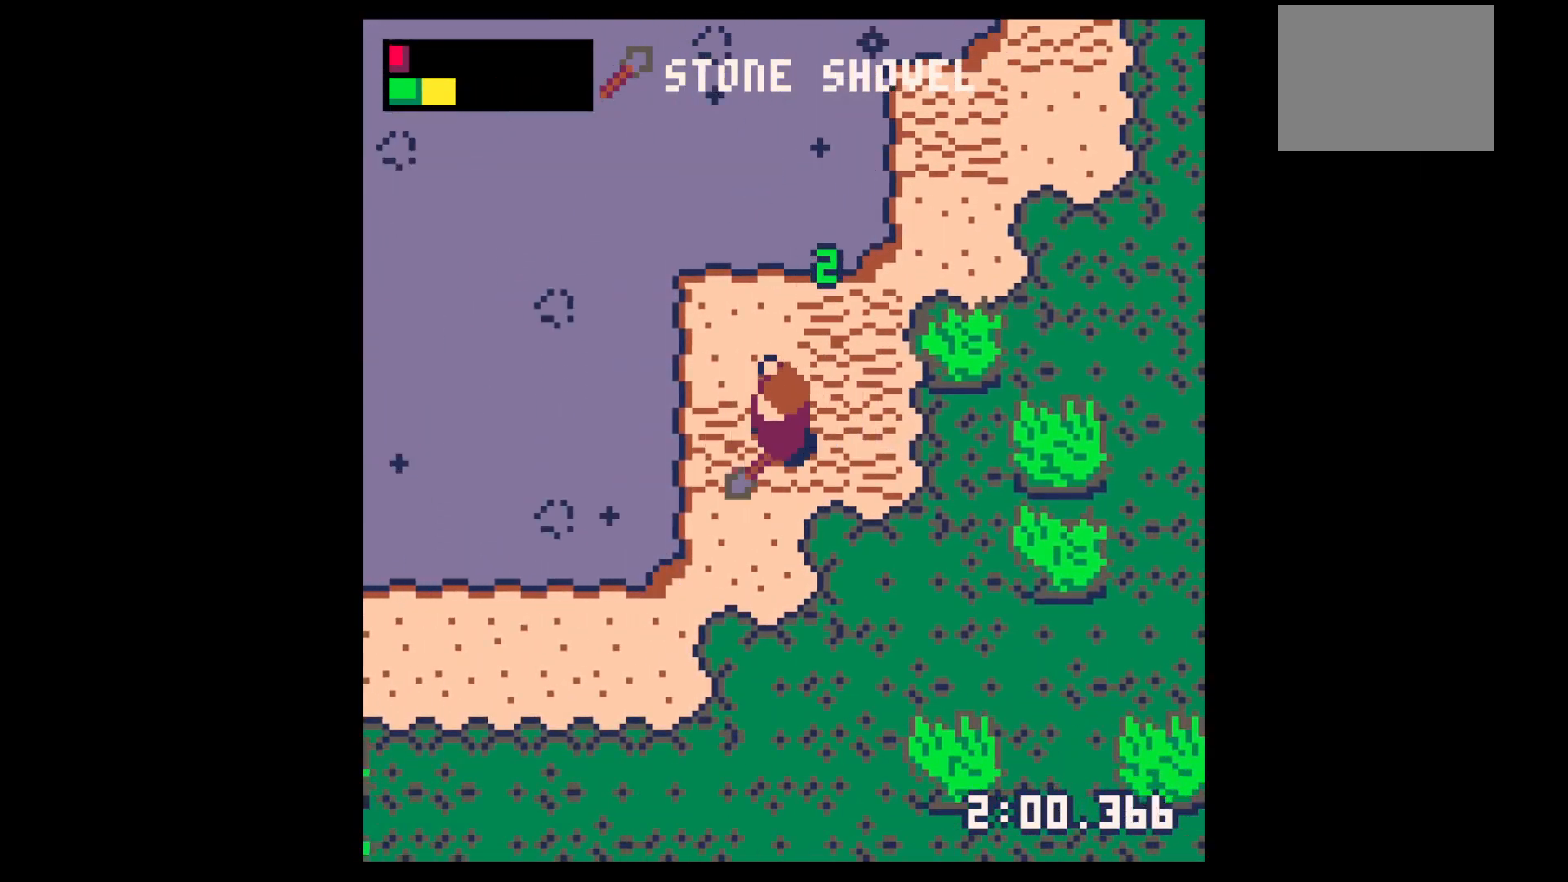
{"keys": ["right"], "events": [[134, "left", "up"], [184, "up", "down"], [184, "x", "up"], [317, "x", "down"], [467, "right", "down"], [467, "up", "up"], [467, "x", "up"]]}
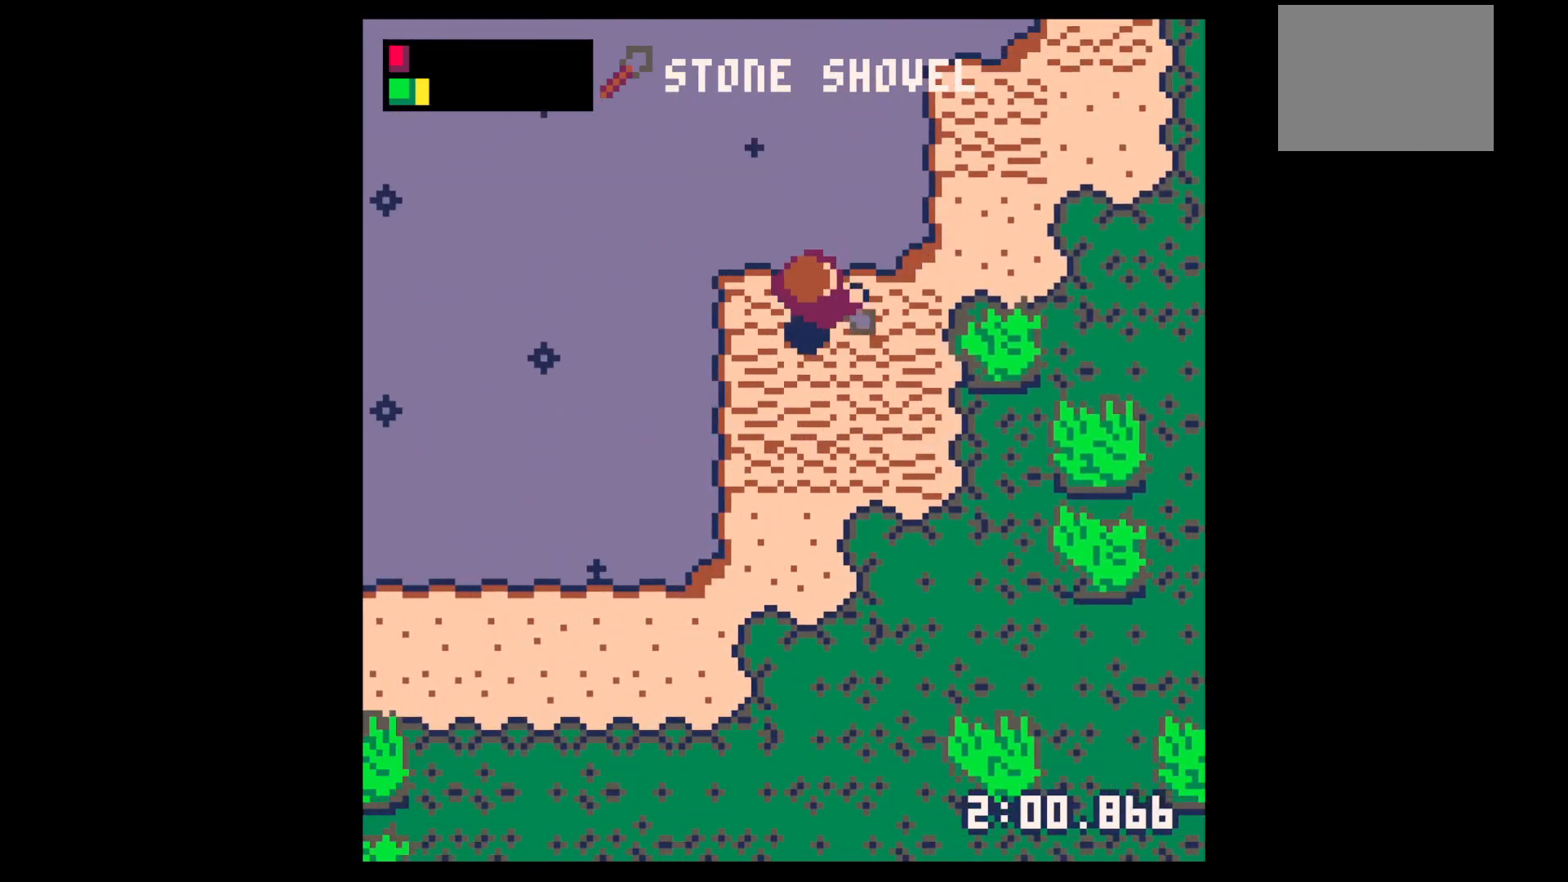
{"keys": ["down"], "events": [[100, "down", "down"], [150, "right", "up"], [200, "left", "down"], [334, "left", "up"]]}
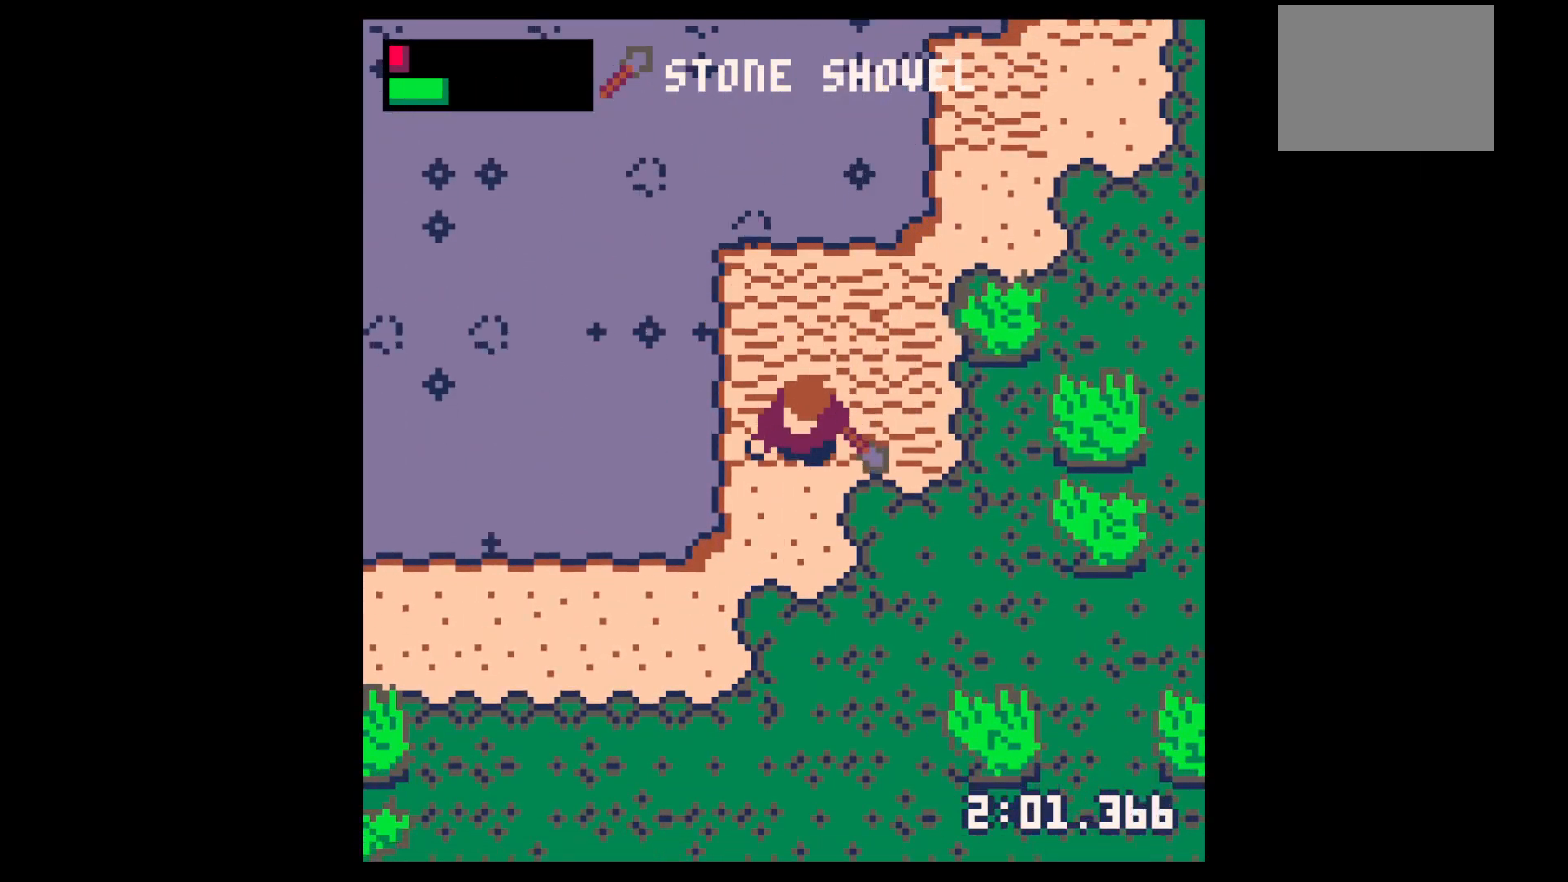
{"keys": ["down", "left", "x"], "events": [[67, "x", "down"], [117, "left", "down"], [217, "x", "up"], [450, "x", "down"]]}
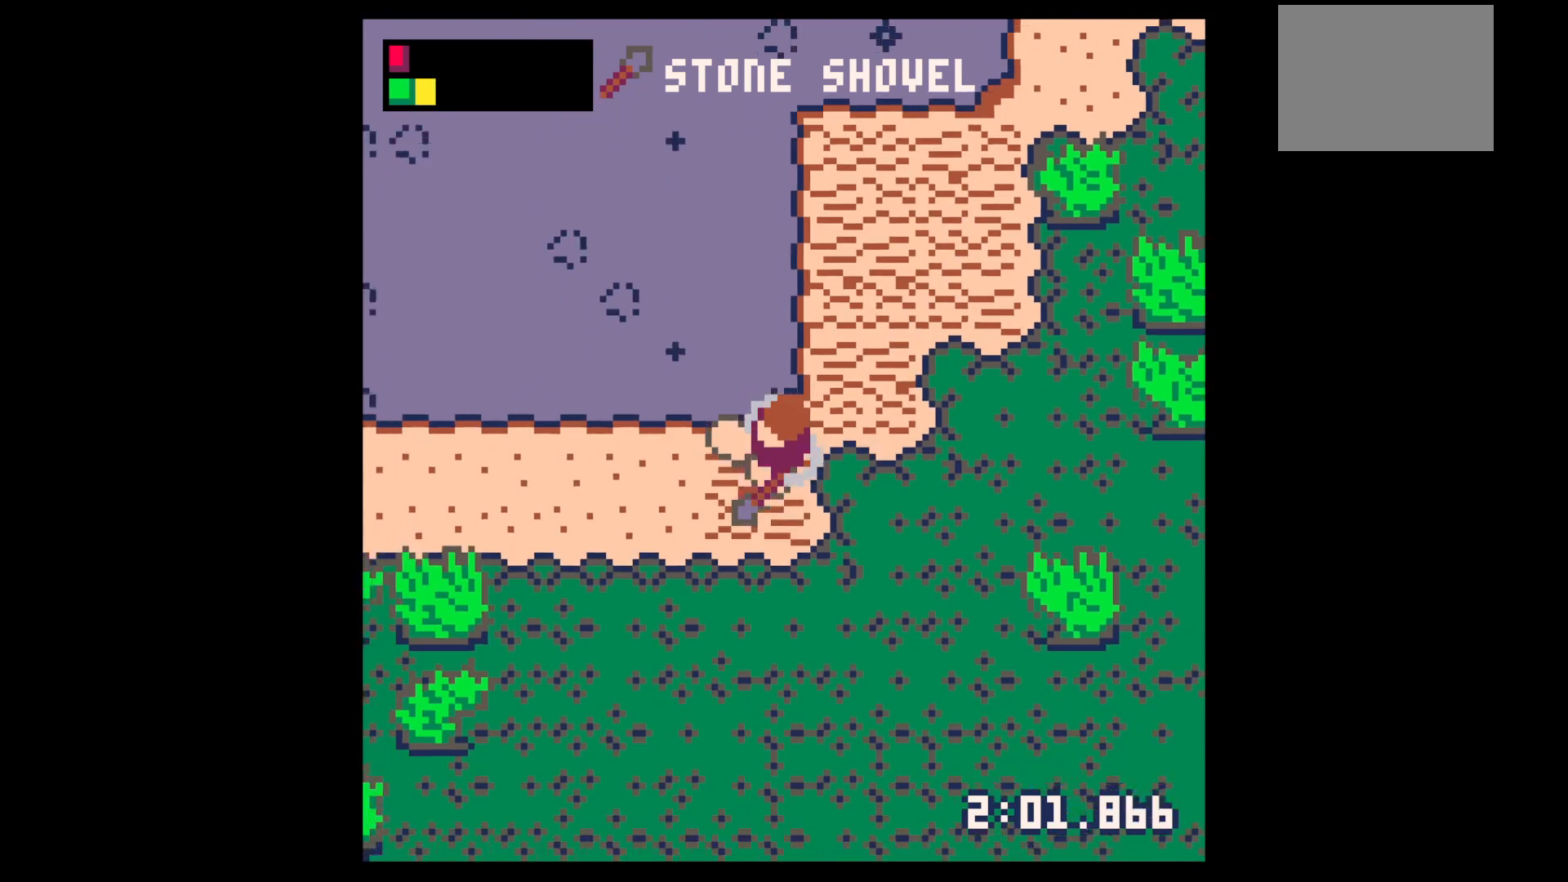
{"keys": ["left", "x"], "events": [[184, "down", "up"]]}
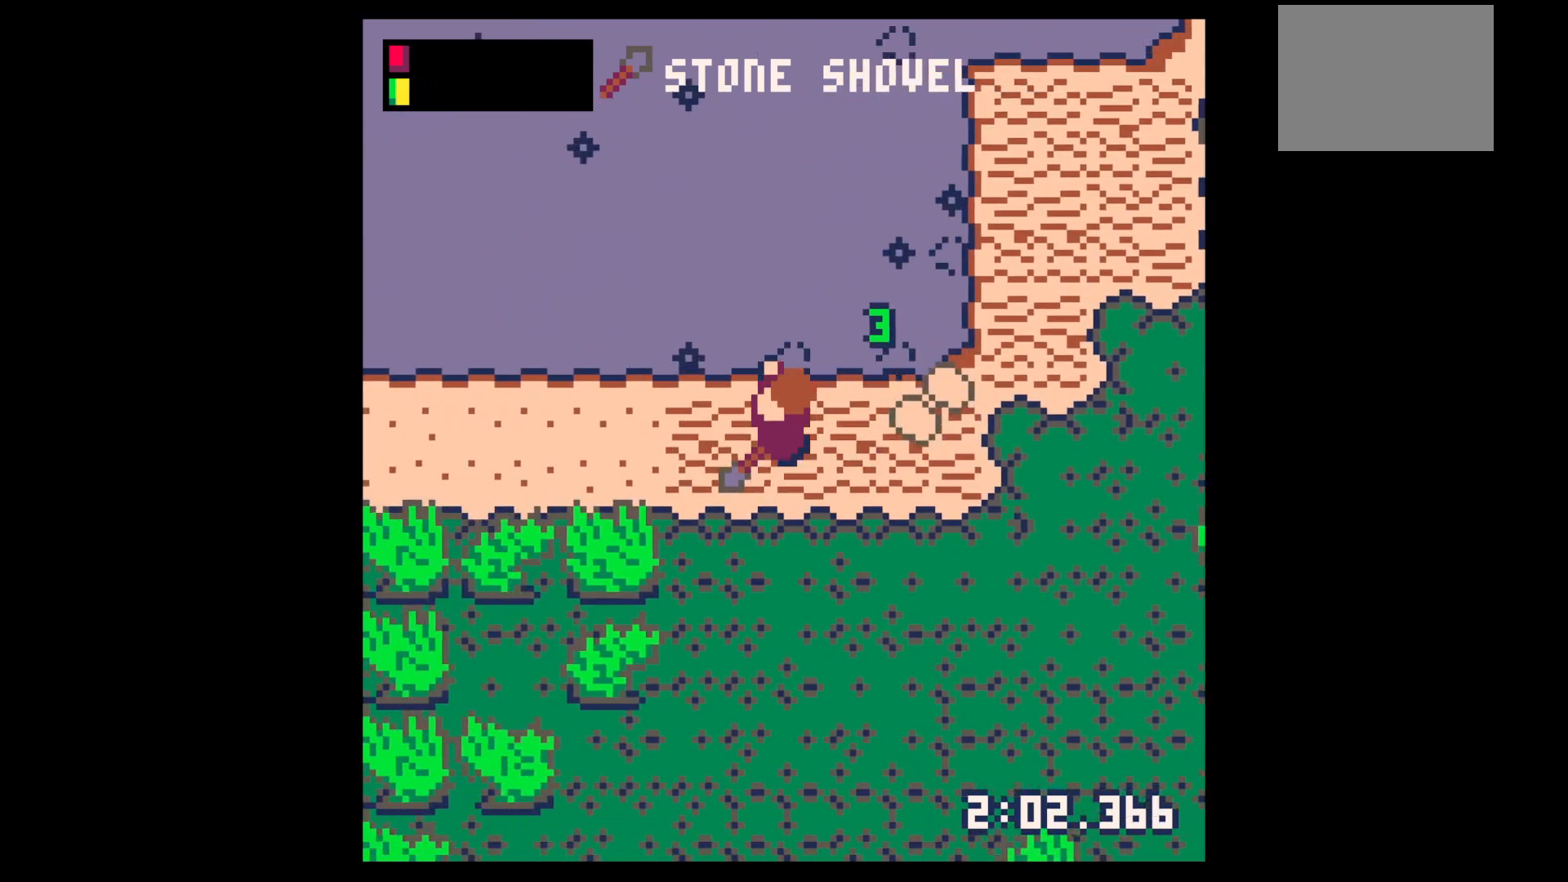
{"keys": ["right"], "events": [[150, "left", "up"], [150, "right", "down"], [200, "x", "up"]]}
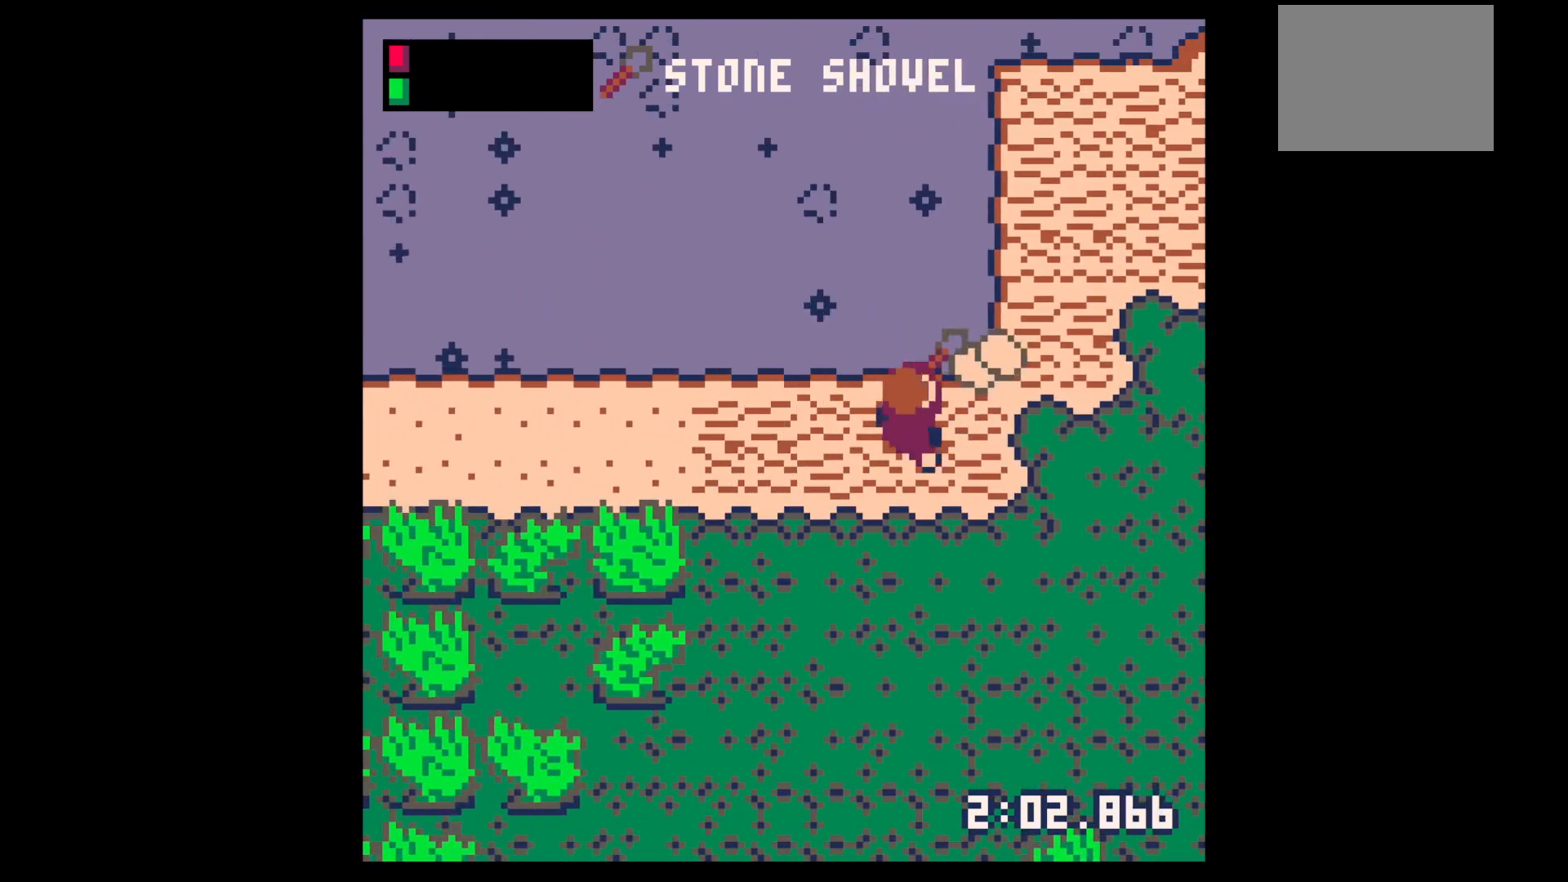
{"keys": ["right"], "events": [[17, "up", "down"], [500, "up", "up"]]}
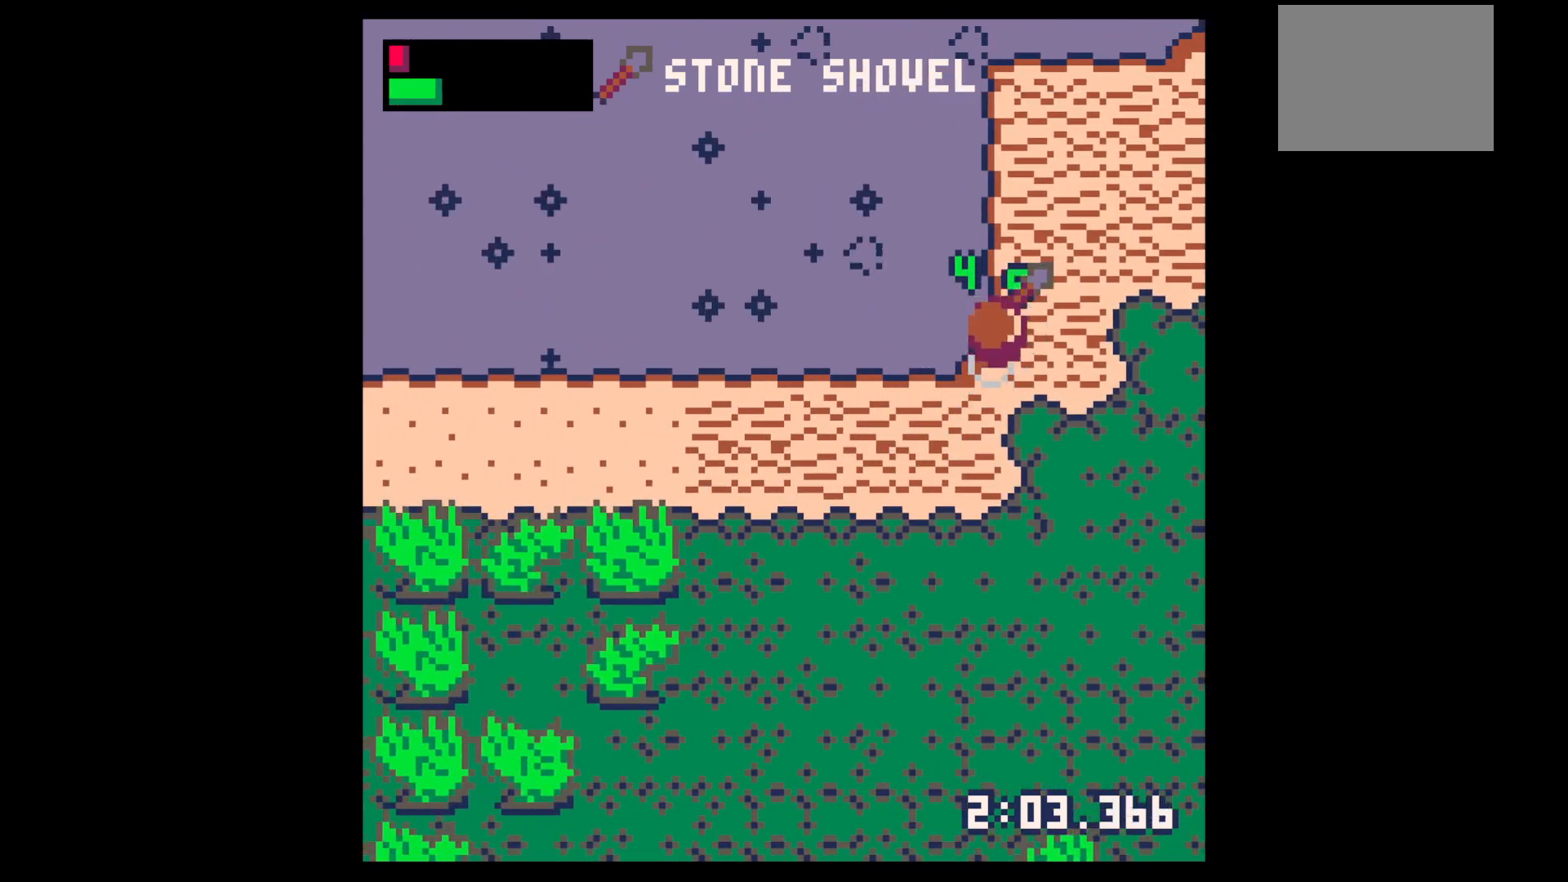
{"keys": ["down", "left"], "events": [[100, "down", "down"], [150, "left", "down"], [184, "right", "up"]]}
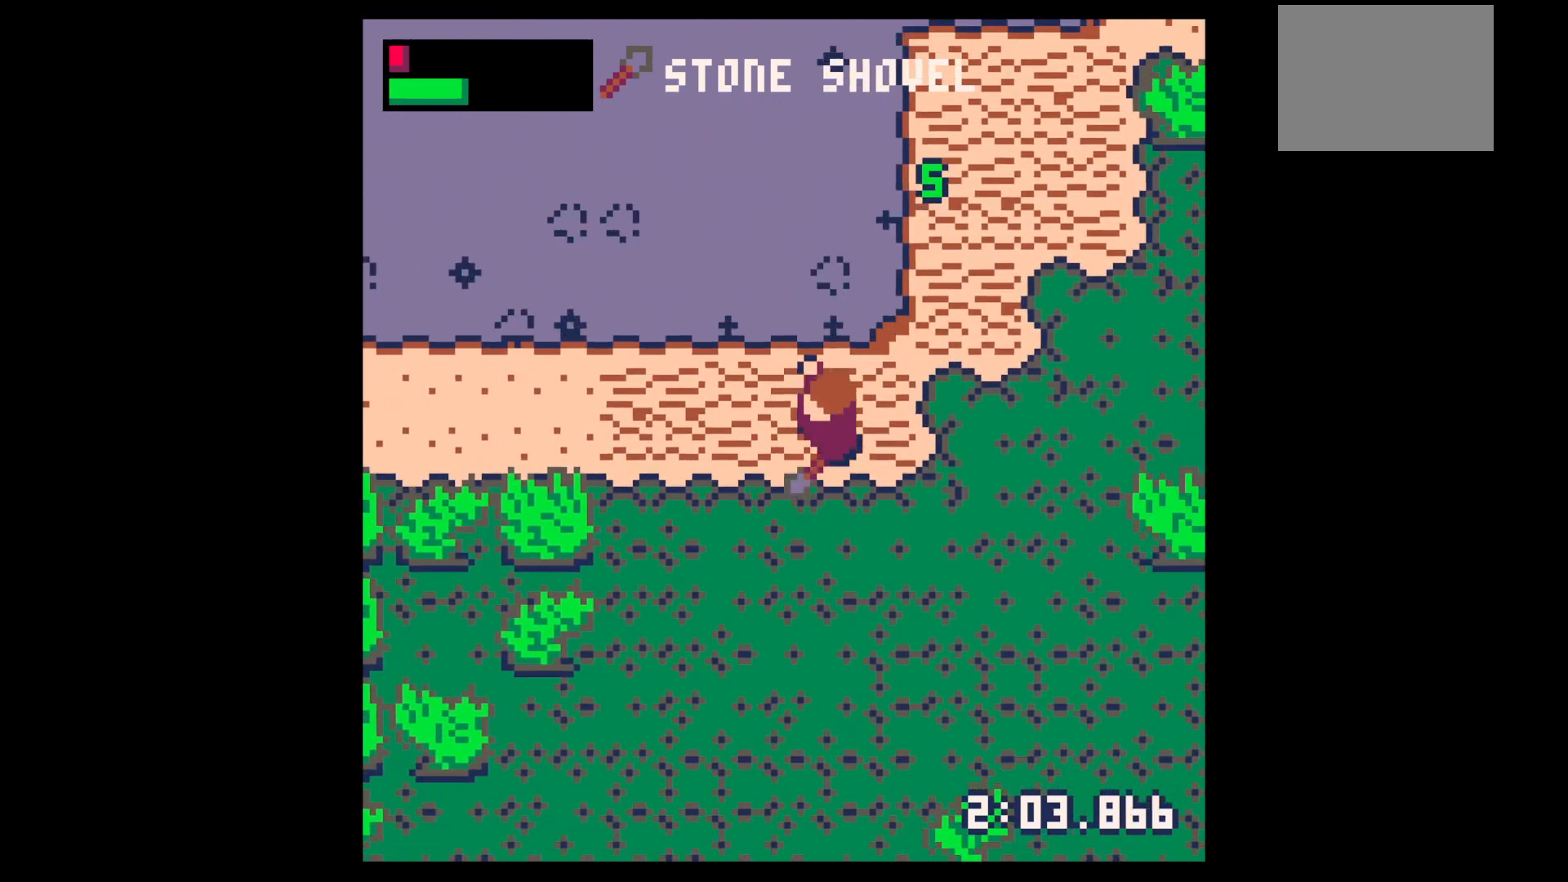
{"keys": ["down"], "events": [[17, "down", "up"], [384, "z", "down"], [434, "left", "up"], [484, "down", "down"], [484, "z", "up"]]}
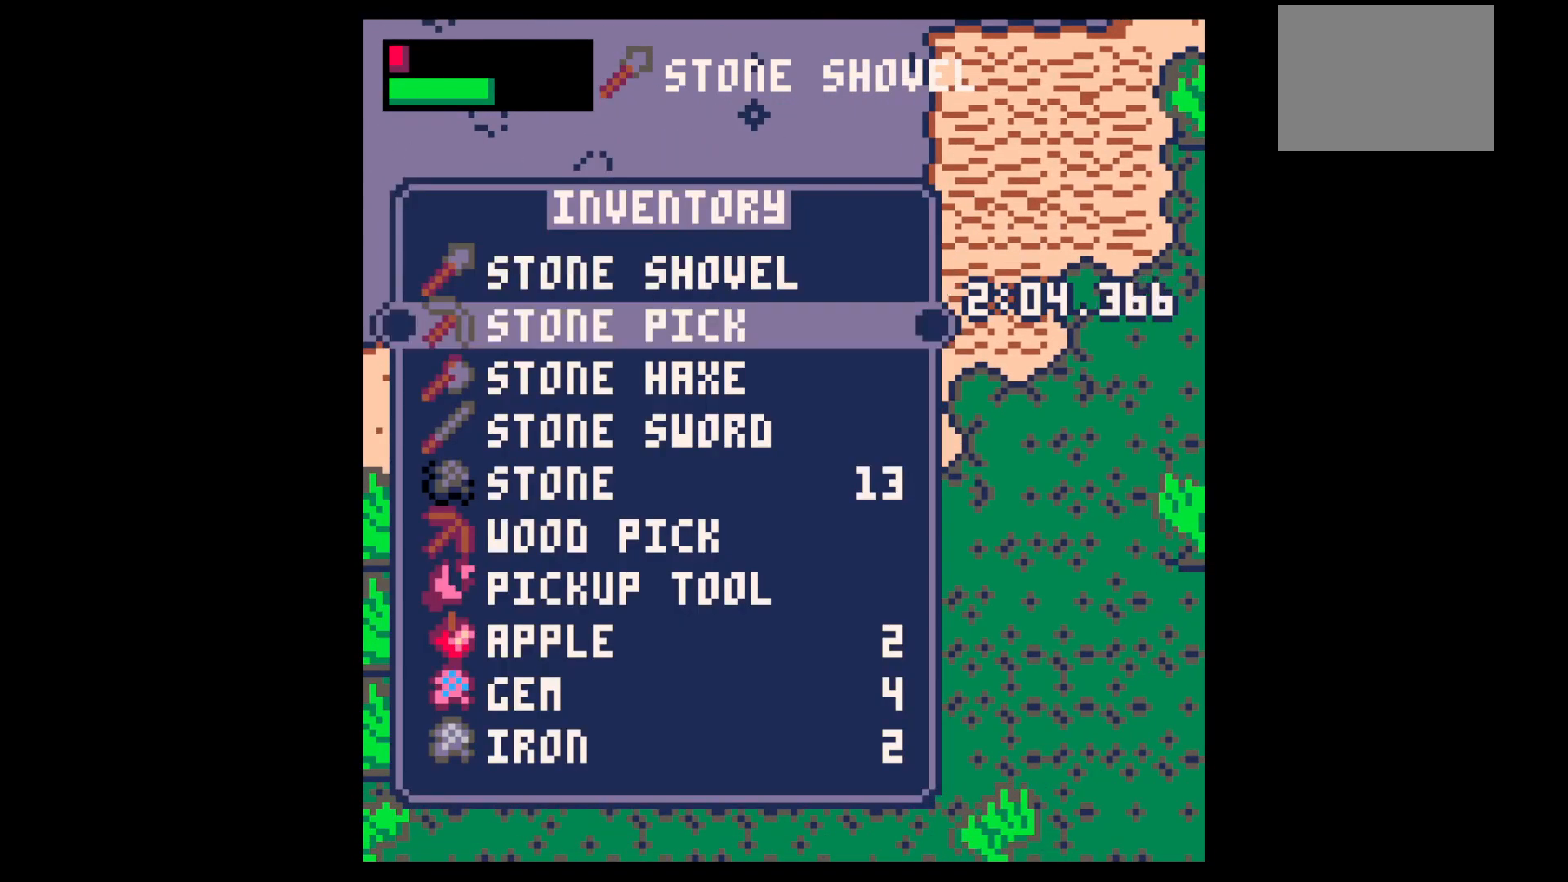
{"keys": [], "events": [[34, "down", "up"], [67, "down", "down"], [167, "down", "up"]]}
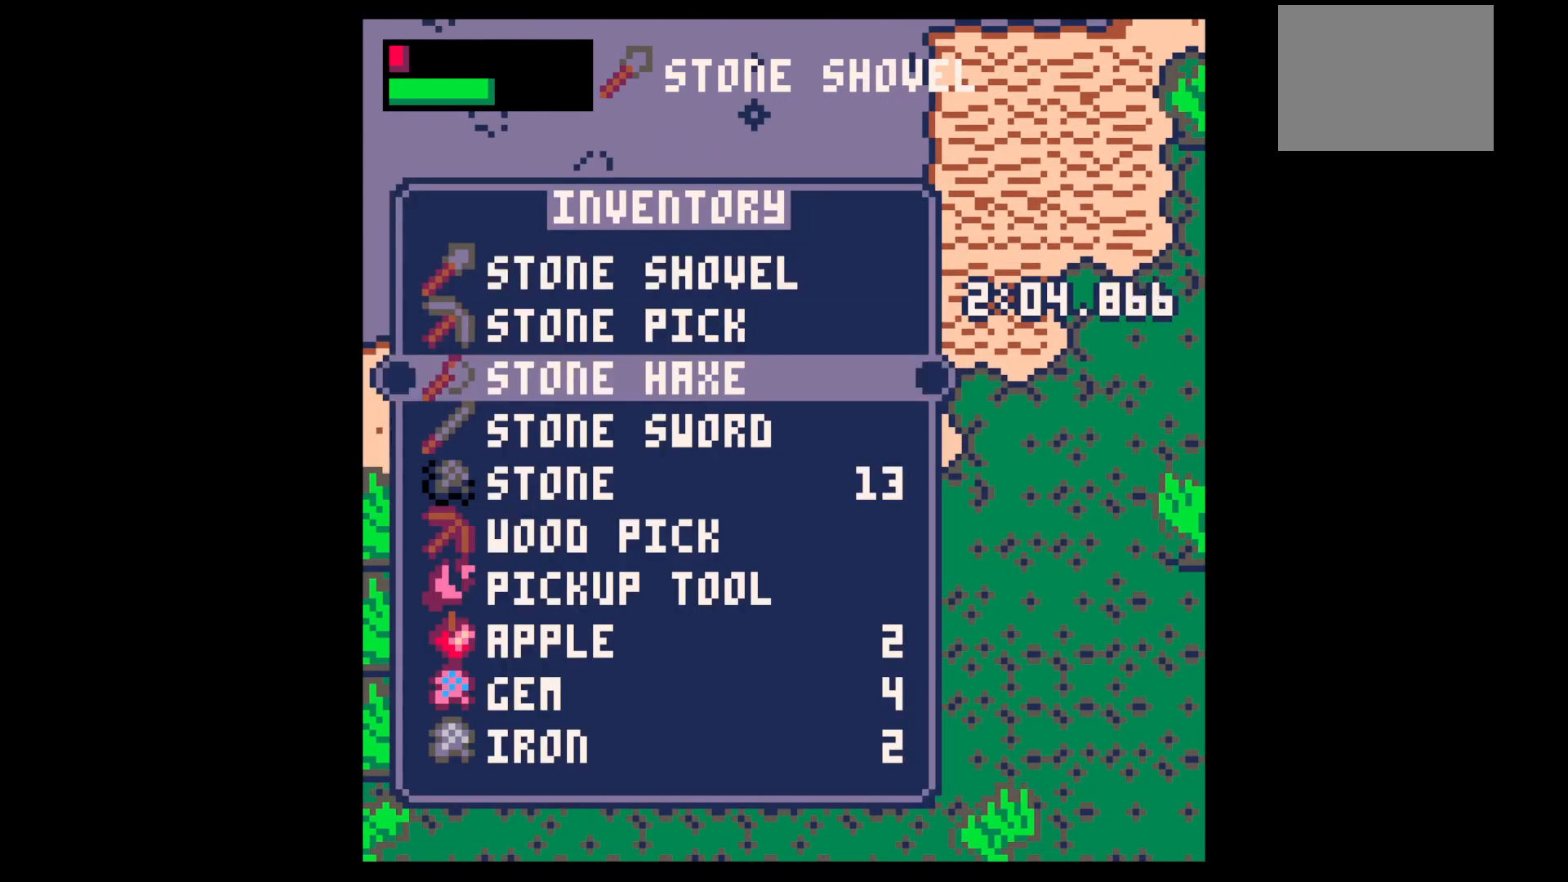
{"keys": ["down", "left"], "events": [[34, "up", "down"], [84, "up", "up"], [334, "down", "down"], [367, "down", "up"], [367, "x", "down"], [467, "down", "down"], [467, "left", "down"], [467, "x", "up"]]}
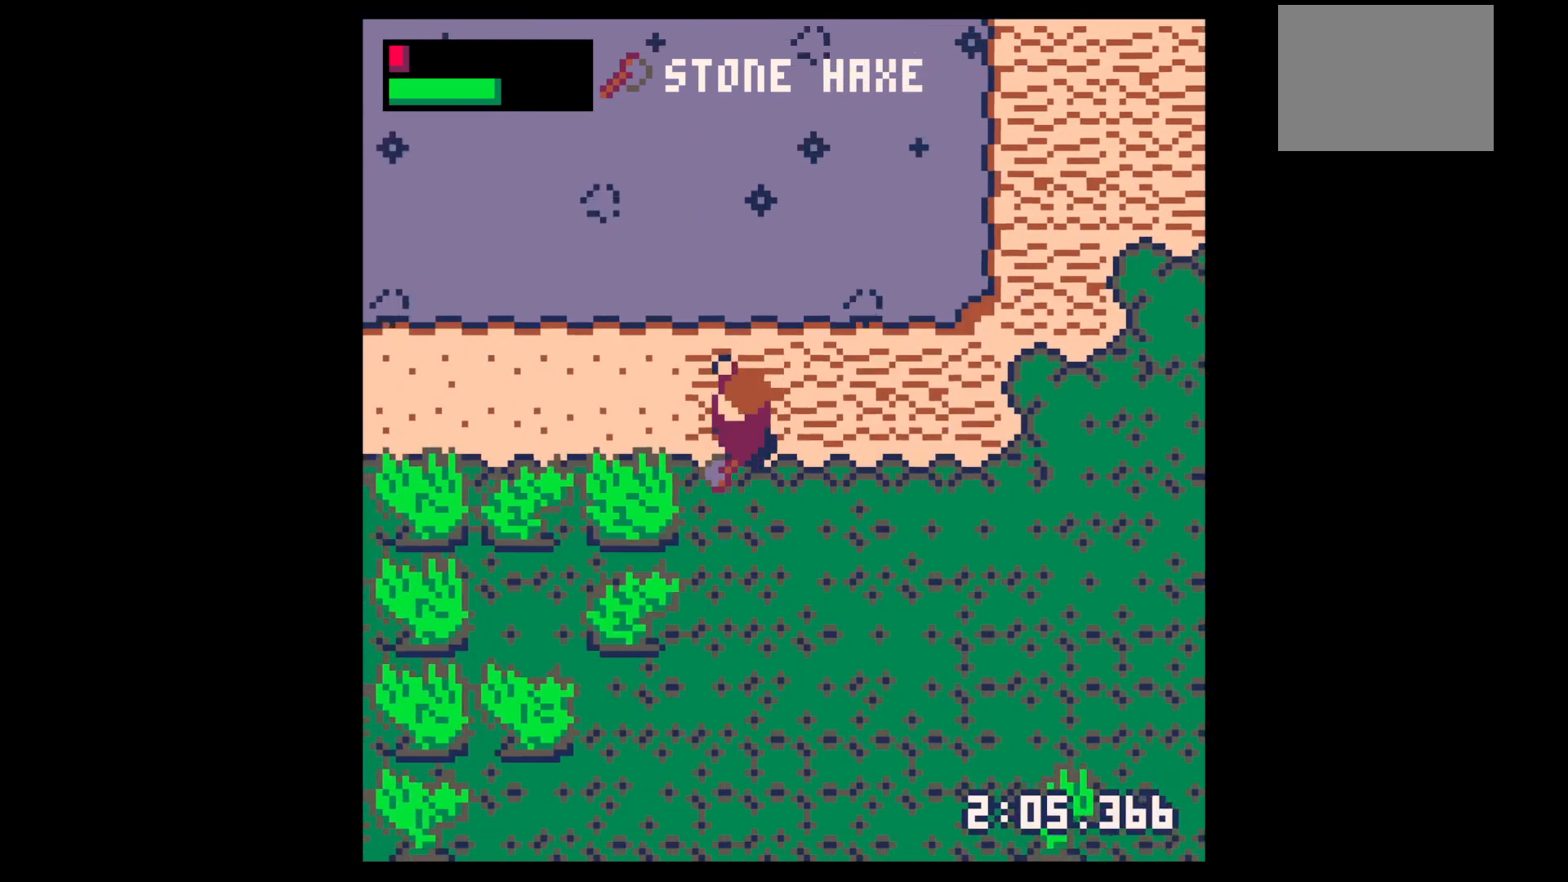
{"keys": ["left", "x"], "events": [[250, "down", "up"], [250, "x", "down"]]}
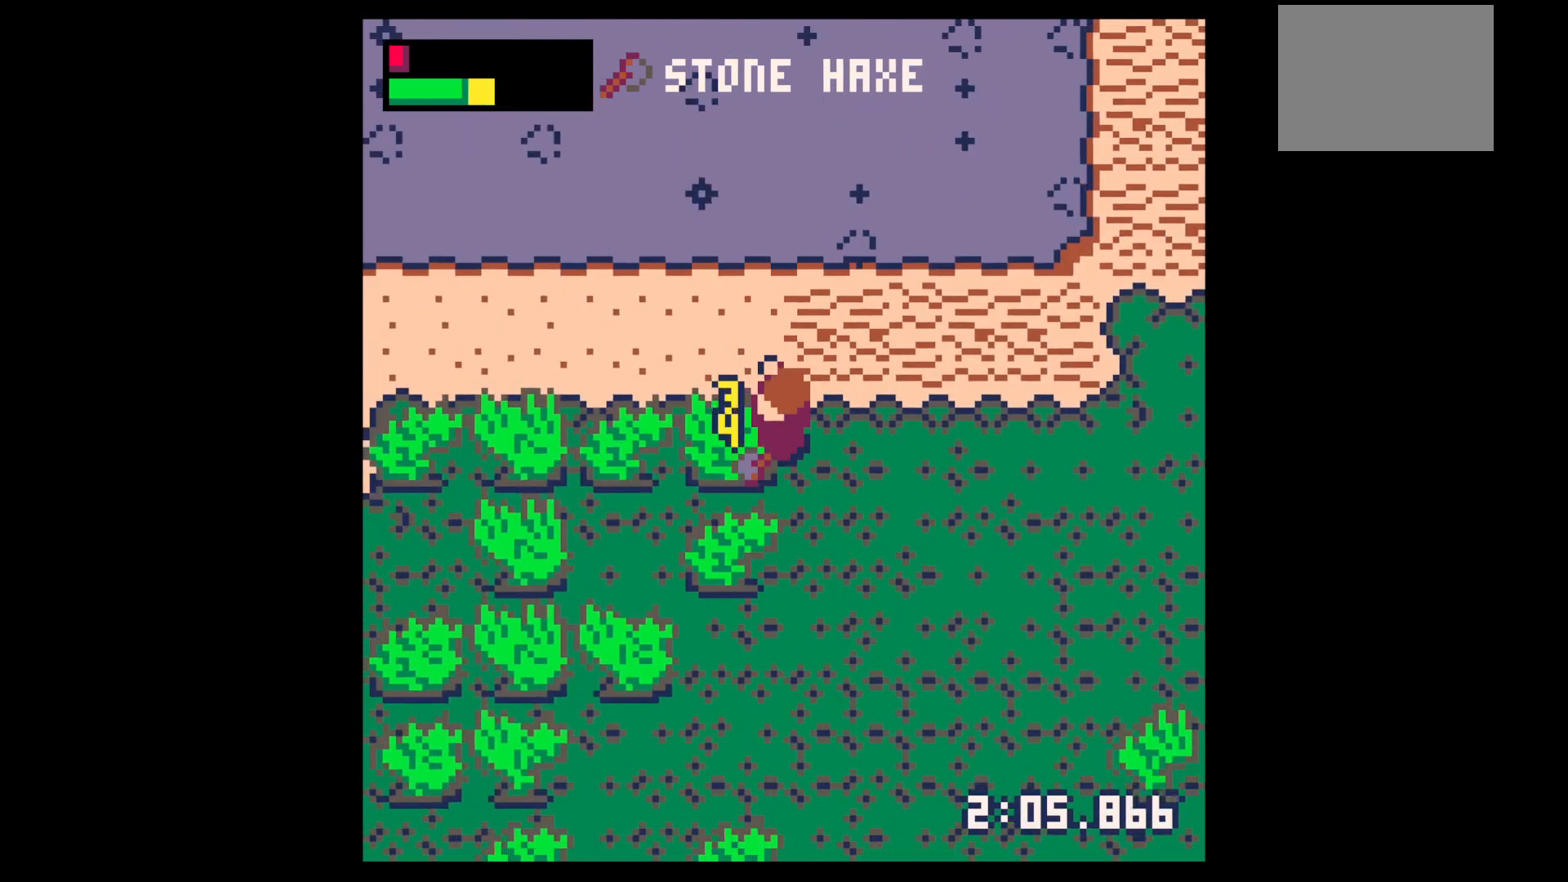
{"keys": ["left", "x"], "events": []}
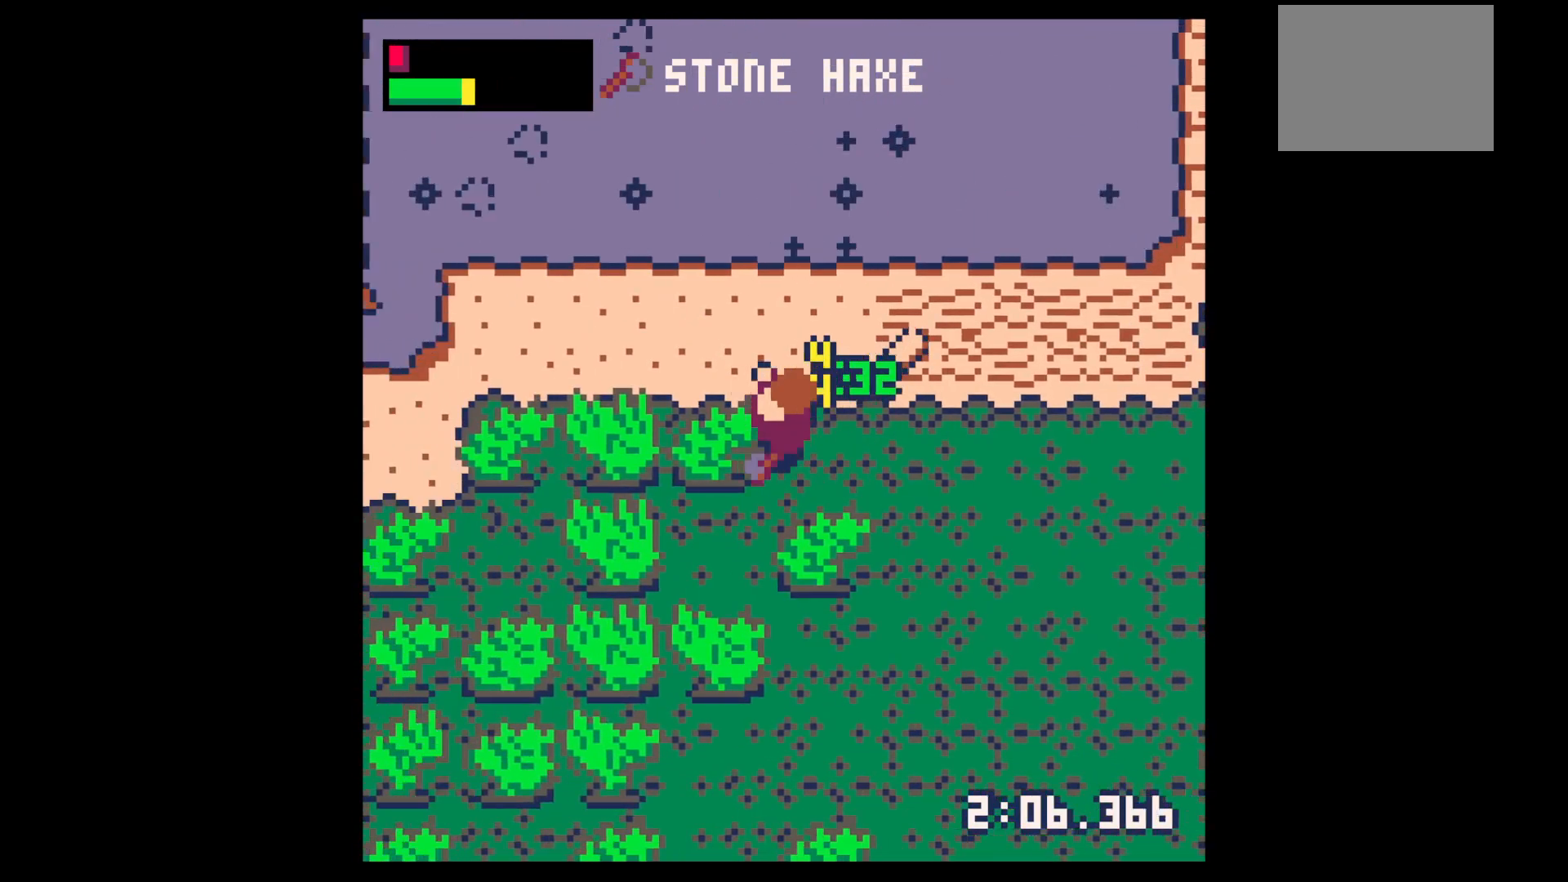
{"keys": ["right"], "events": [[317, "left", "up"], [367, "right", "down"], [417, "x", "up"]]}
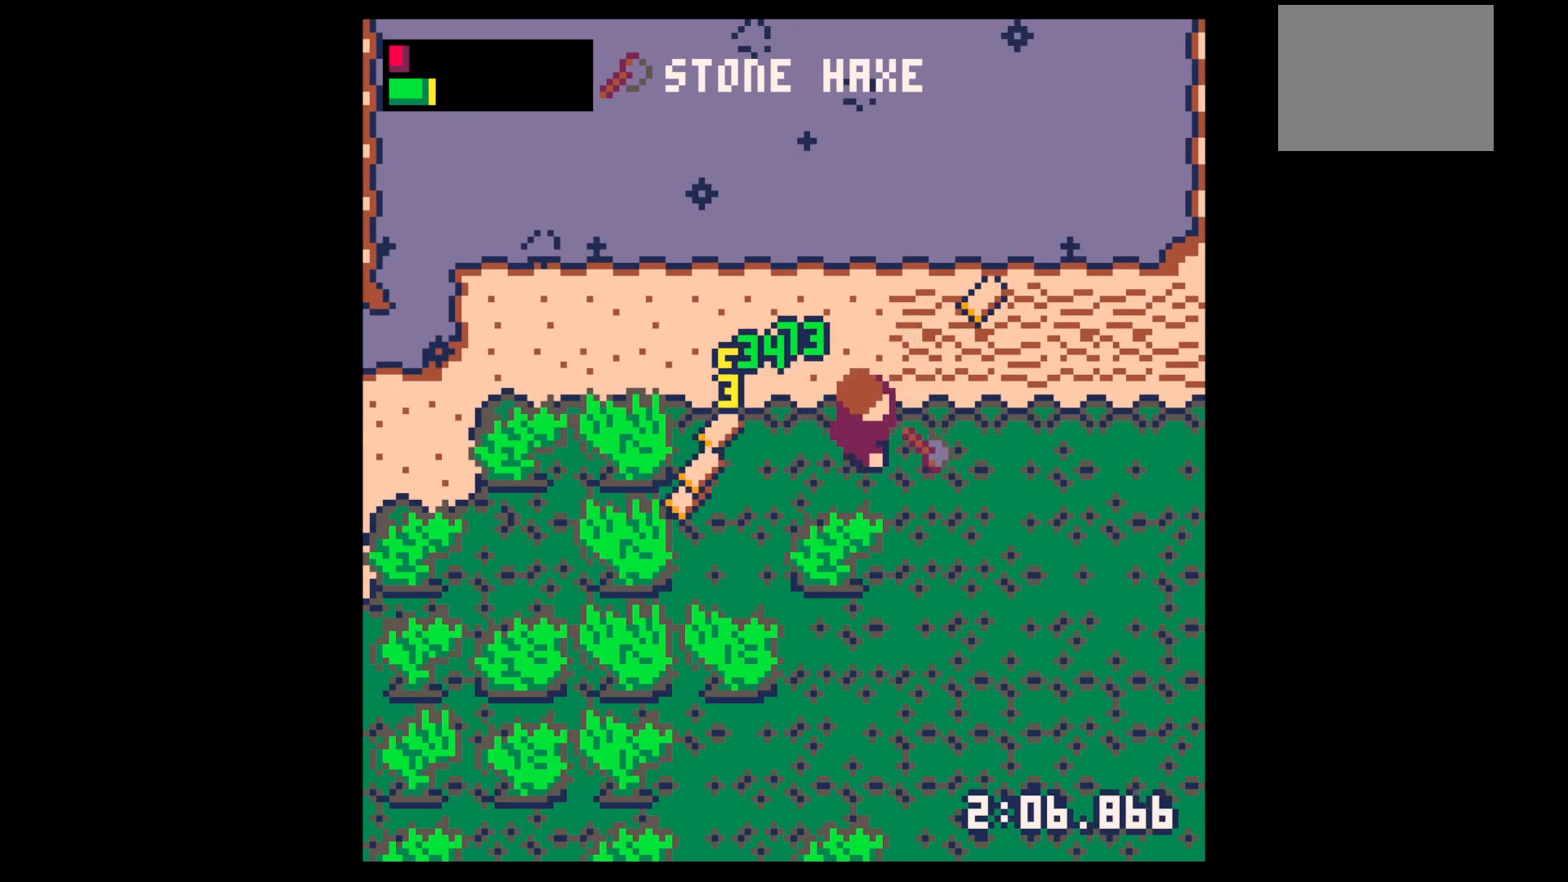
{"keys": ["right", "up"], "events": [[50, "up", "down"]]}
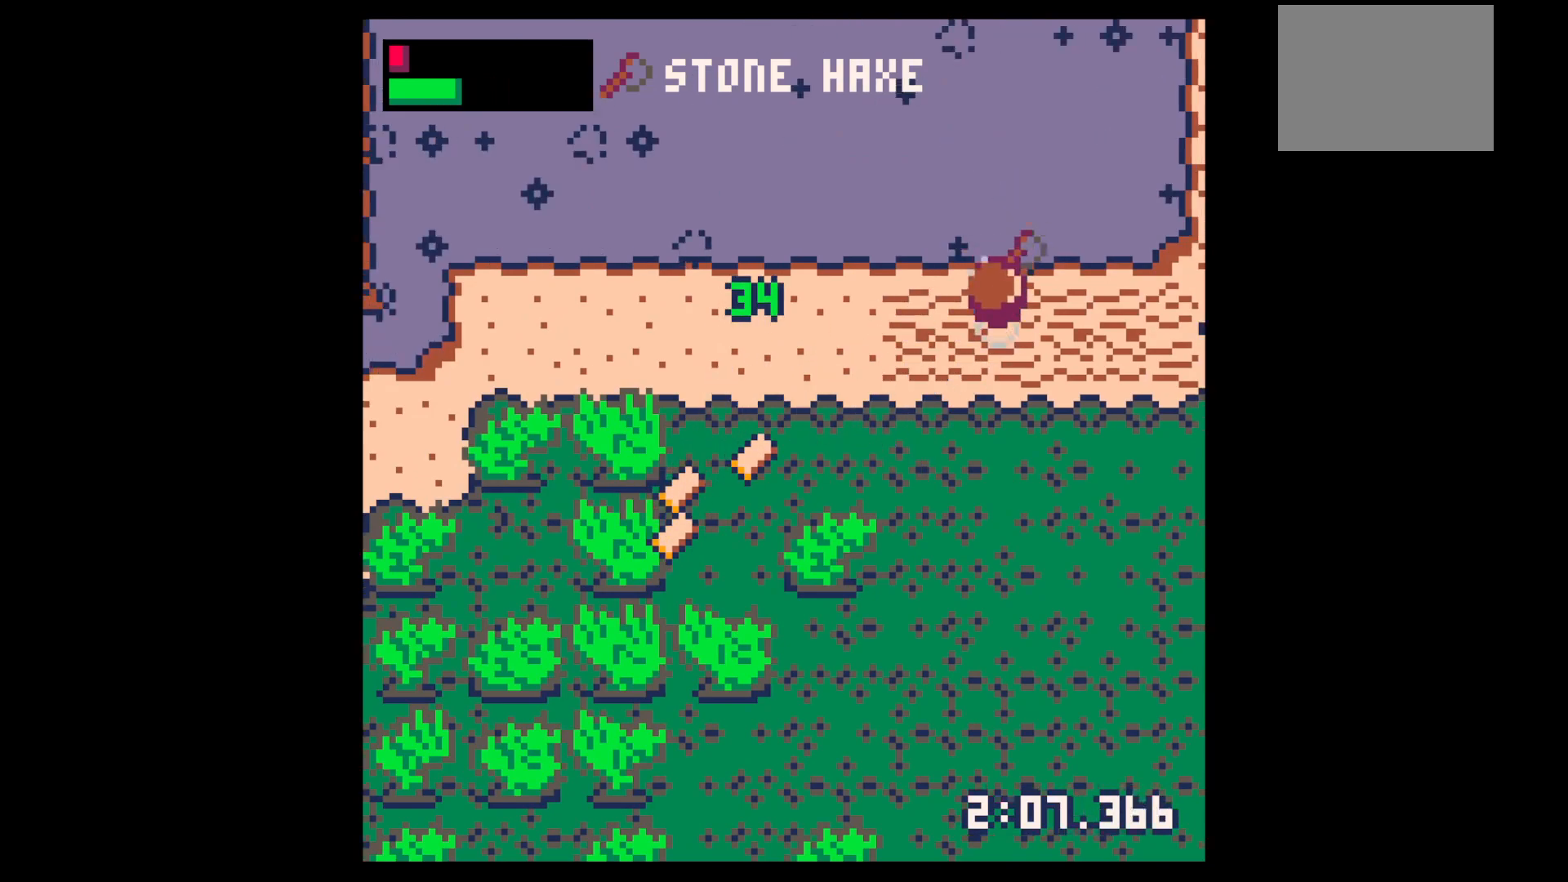
{"keys": ["down", "left"], "events": [[34, "left", "down"], [67, "right", "up"], [67, "up", "up"], [117, "down", "down"]]}
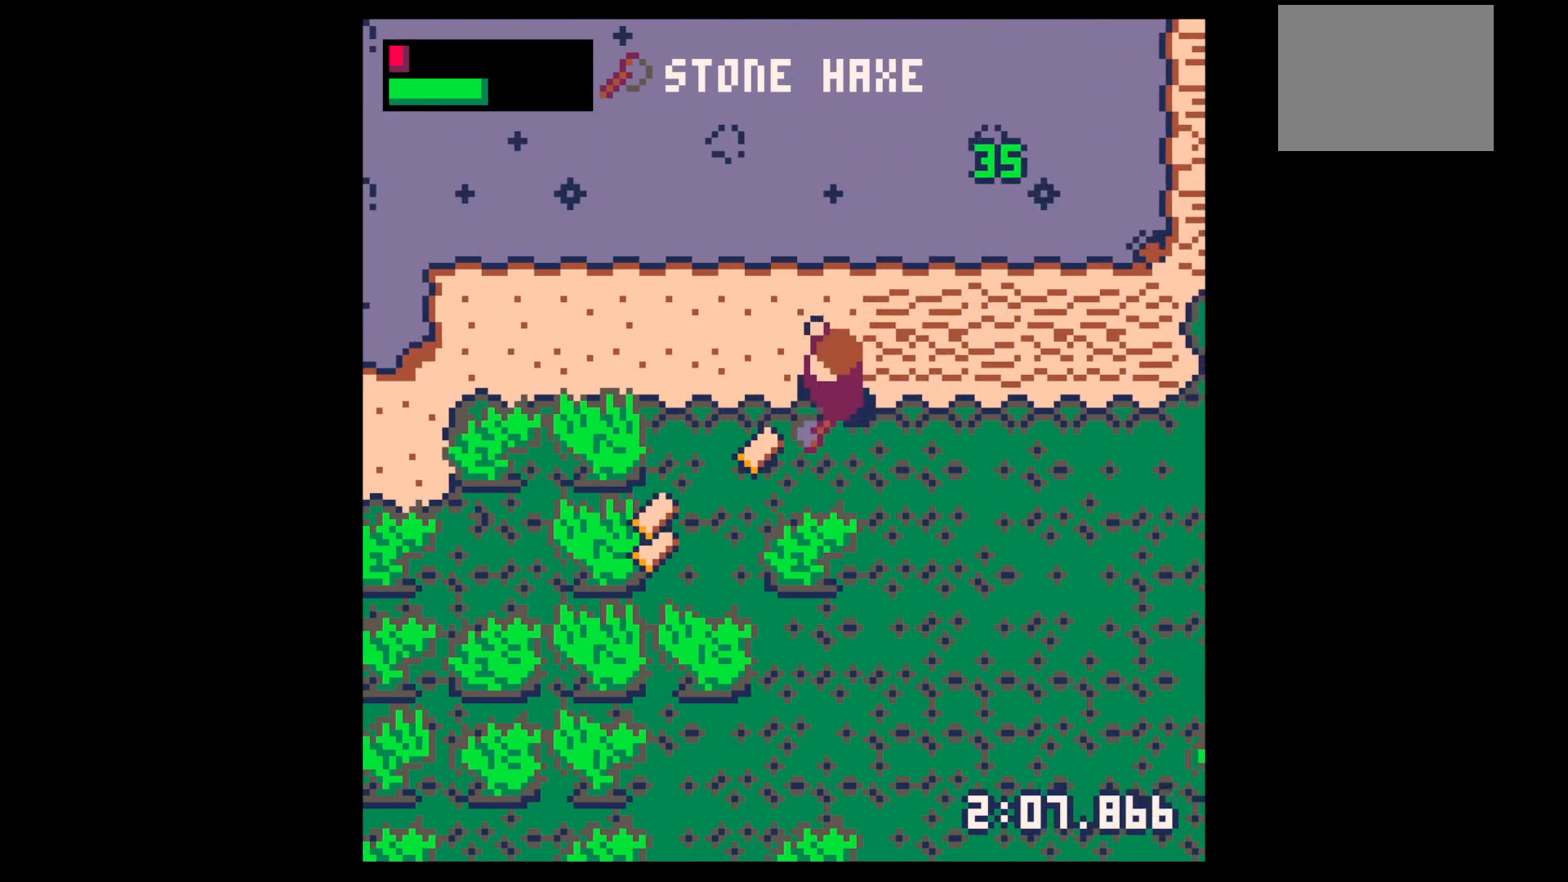
{"keys": ["down", "left"], "events": []}
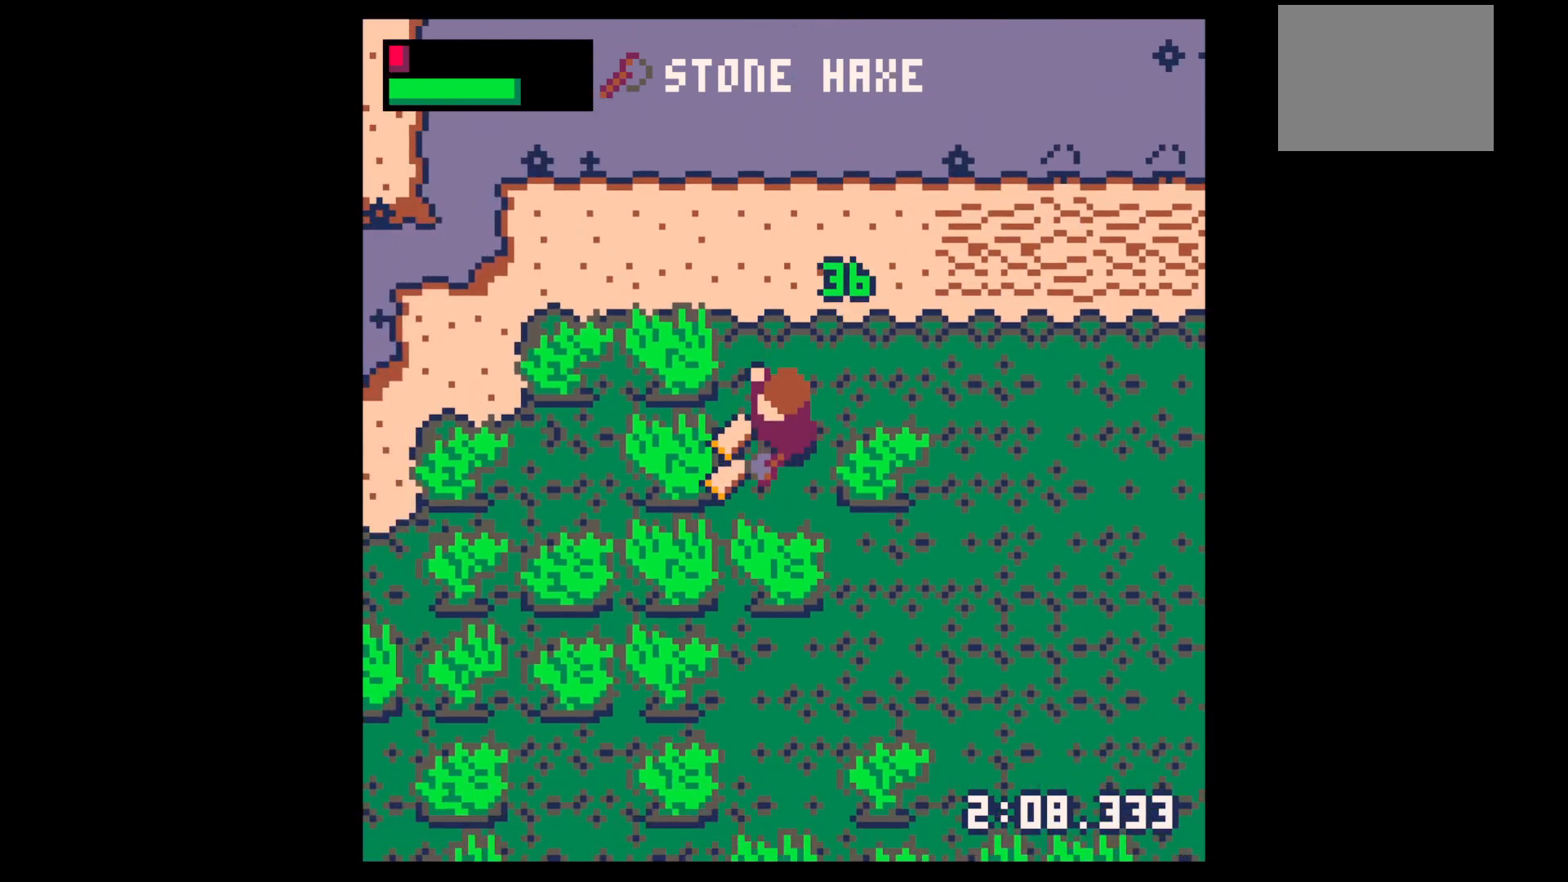
{"keys": ["down", "x"], "events": [[100, "left", "up"], [150, "x", "down"]]}
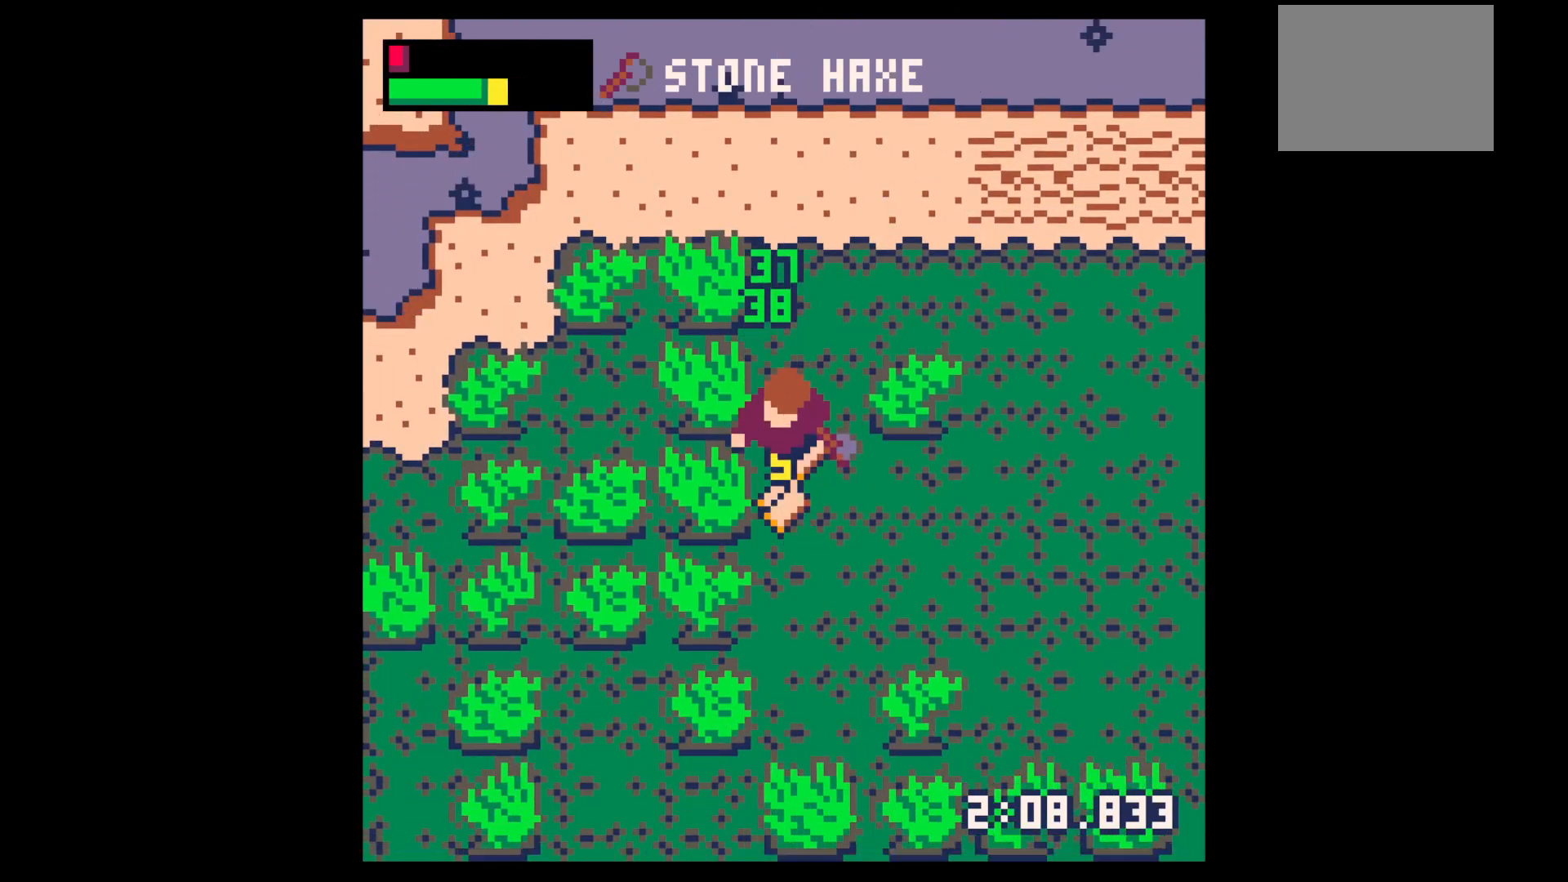
{"keys": ["left", "x"], "events": [[67, "x", "up"], [167, "left", "down"], [217, "down", "up"], [217, "x", "down"]]}
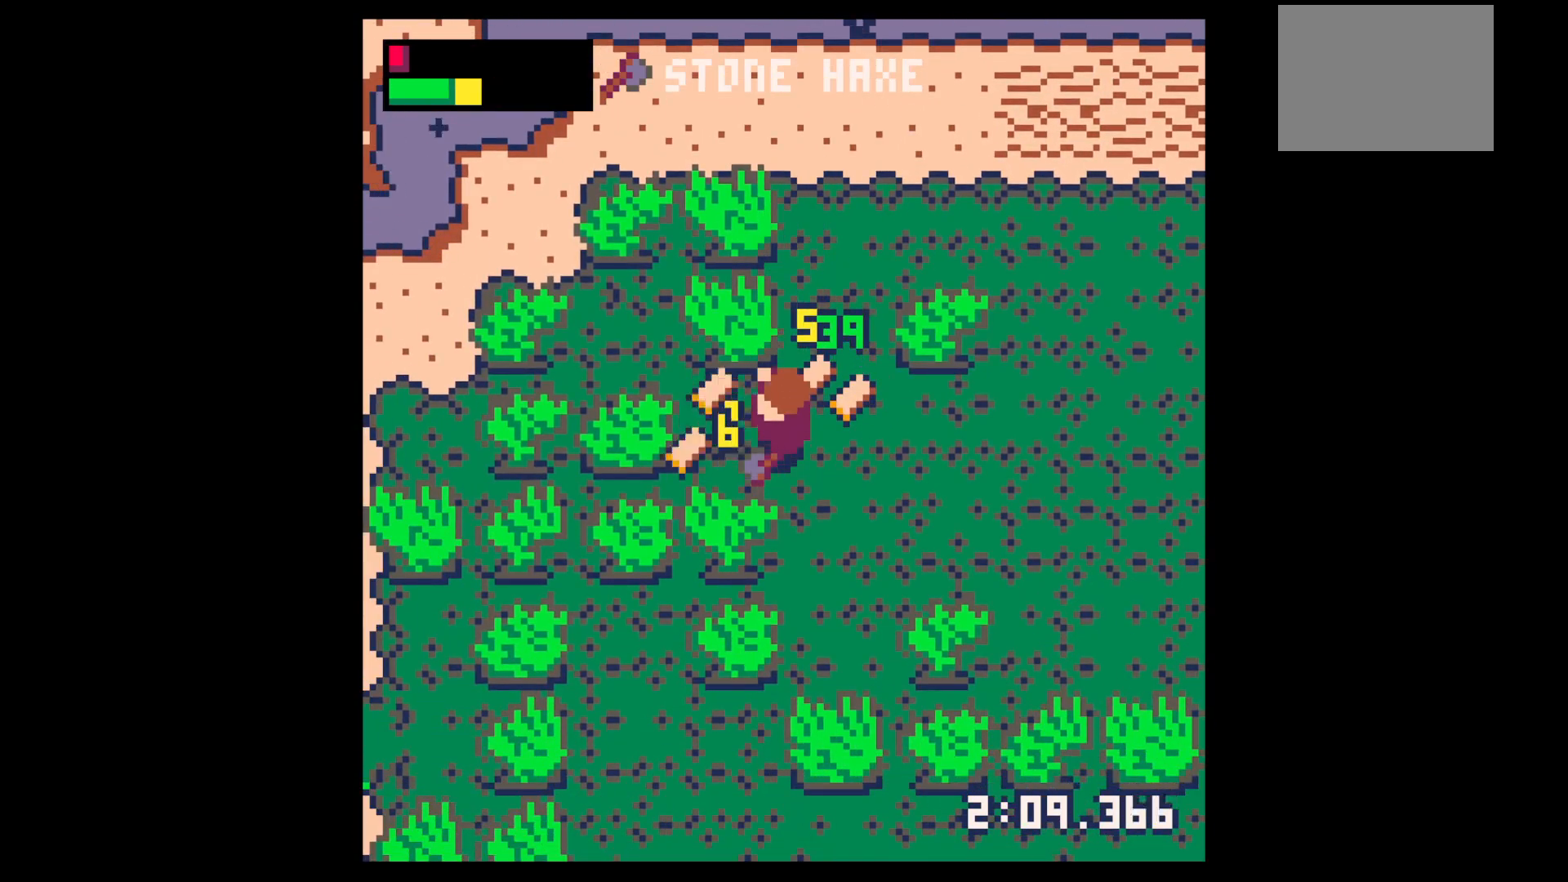
{"keys": ["left", "up"], "events": [[134, "left", "up"], [134, "right", "down"], [184, "x", "up"], [317, "up", "down"], [467, "left", "down"], [467, "right", "up"]]}
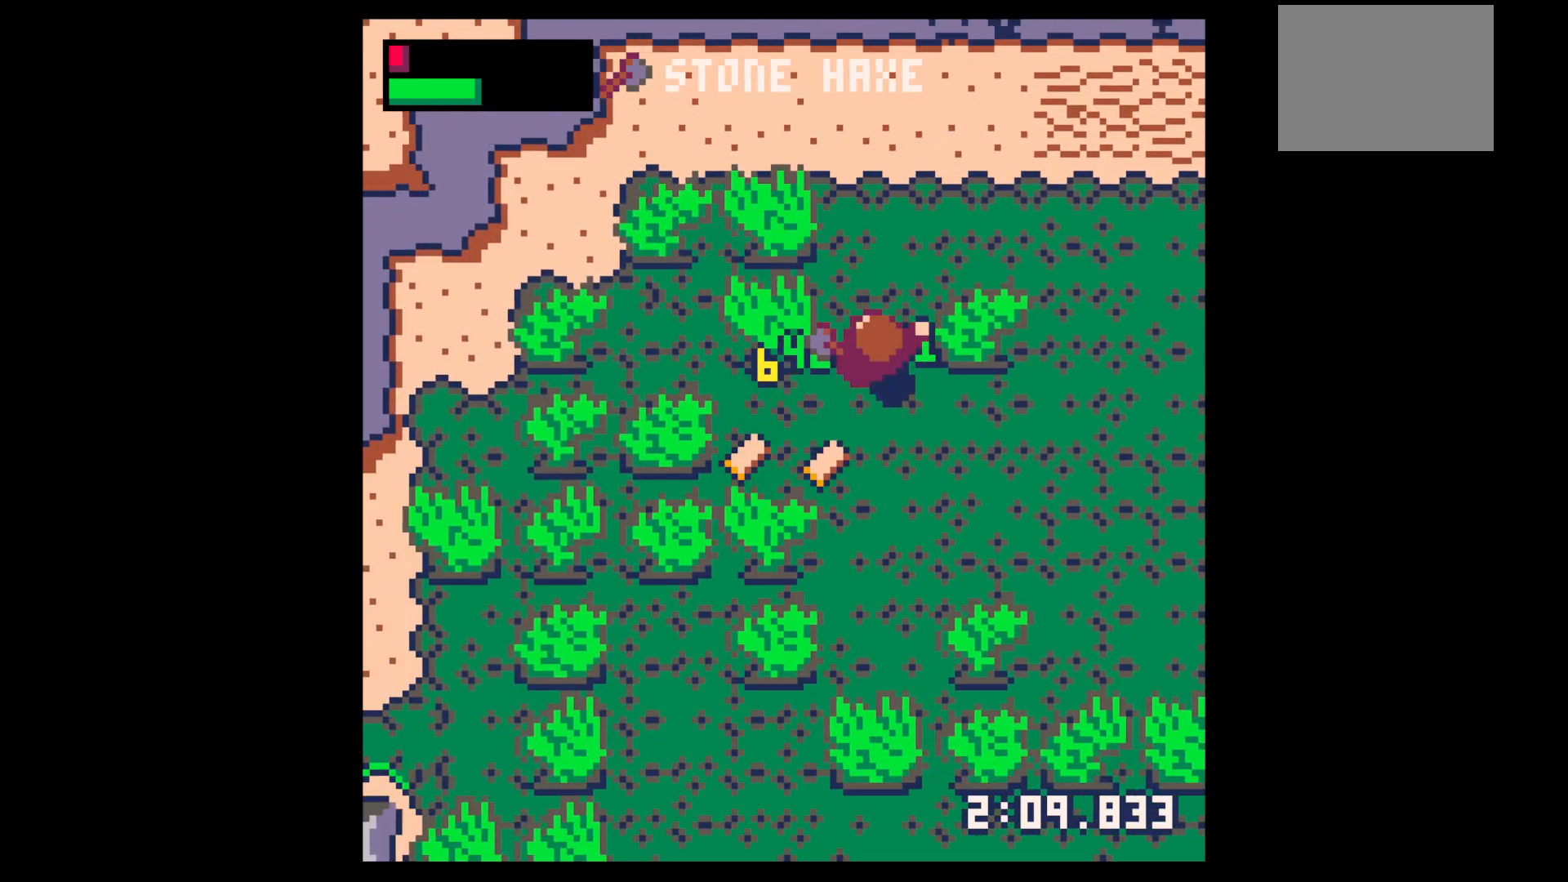
{"keys": ["x"], "events": [[17, "up", "up"], [150, "down", "down"], [250, "left", "up"], [300, "left", "down"], [384, "down", "up"], [434, "left", "up"], [434, "x", "down"]]}
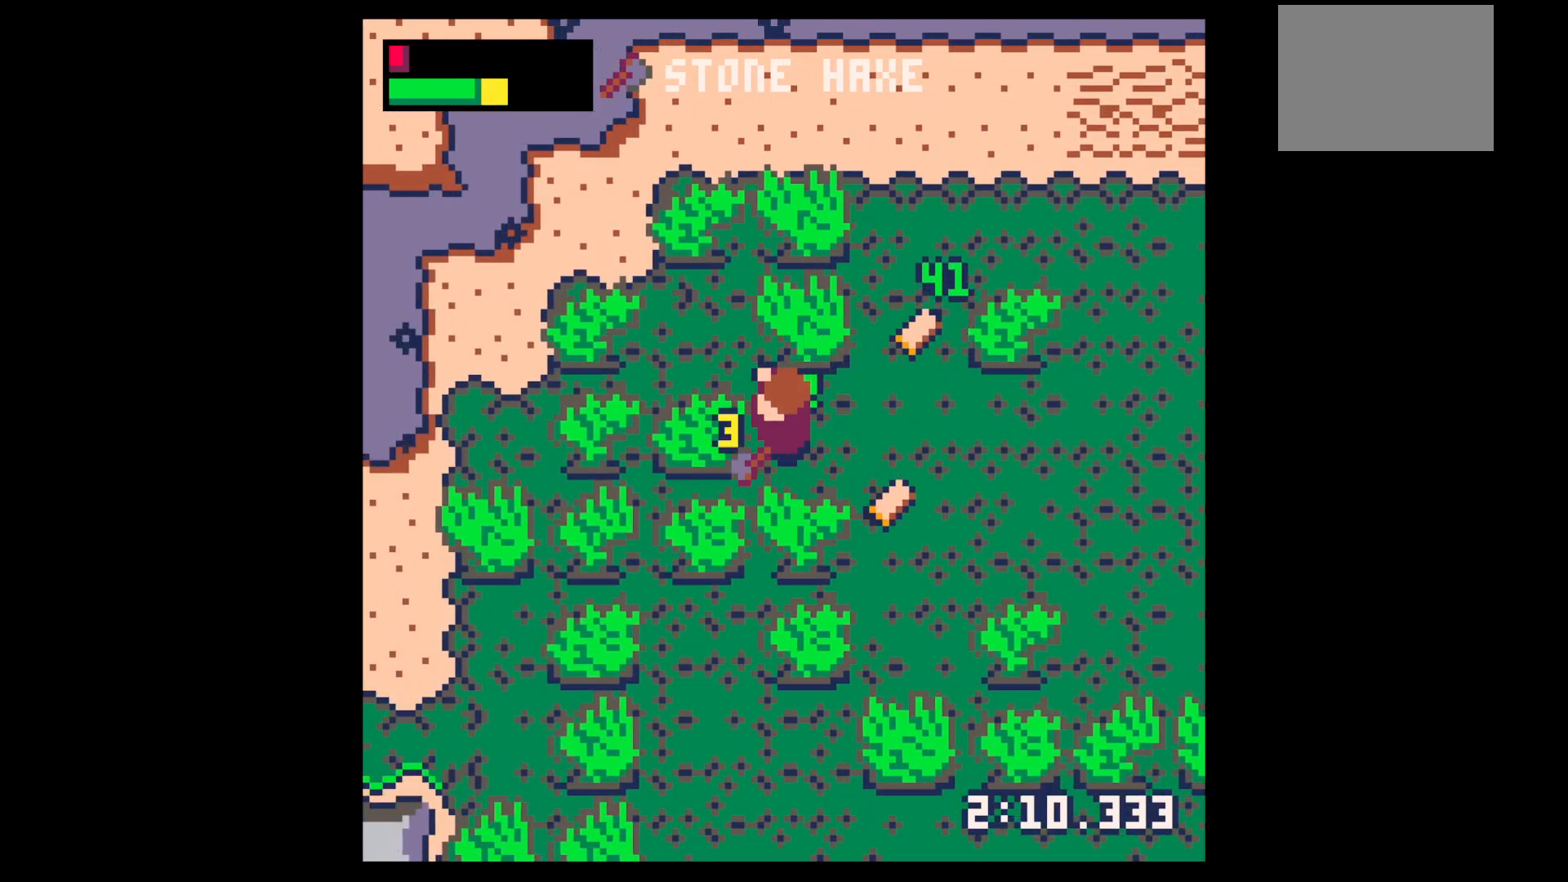
{"keys": ["x"], "events": [[217, "right", "down"], [267, "right", "up"]]}
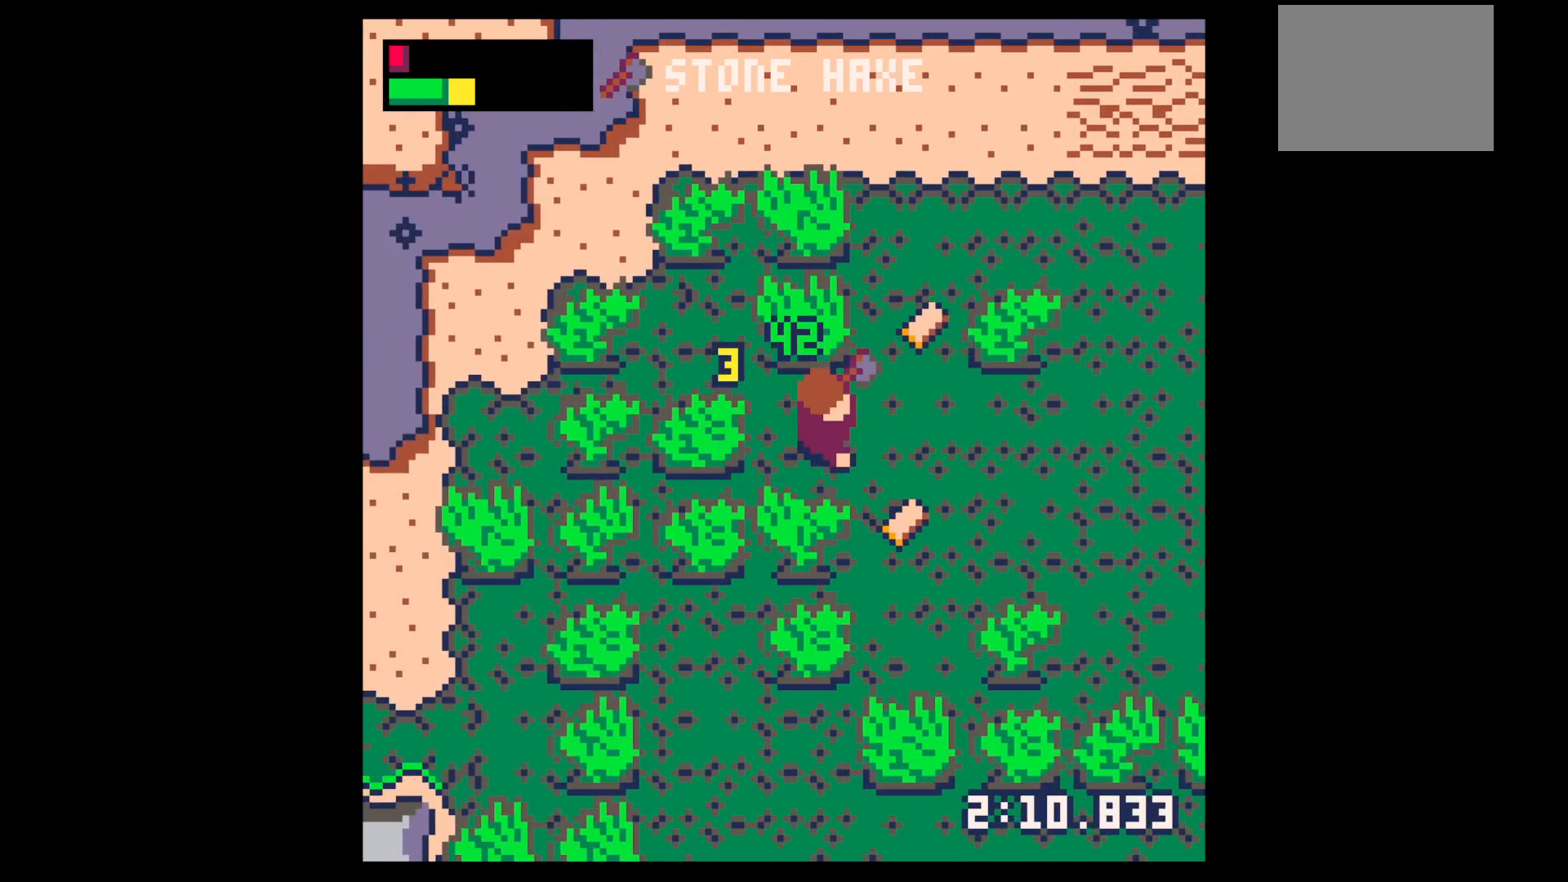
{"keys": ["down", "x"], "events": [[184, "x", "up"], [234, "down", "down"], [334, "x", "down"]]}
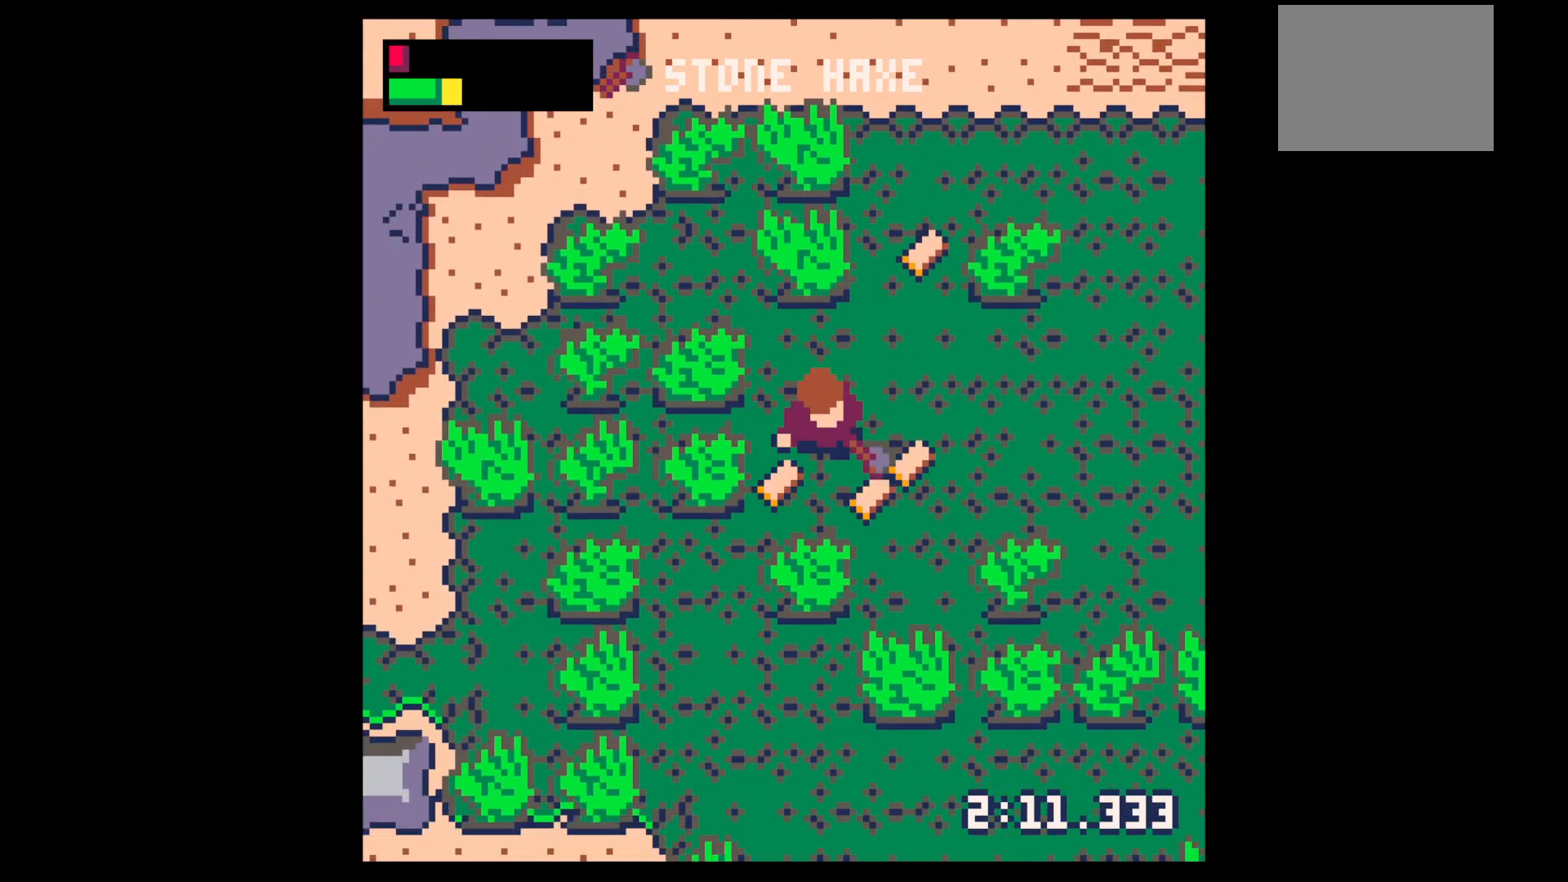
{"keys": ["left", "up"], "events": [[100, "right", "down"], [150, "x", "up"], [250, "down", "up"], [384, "up", "down"], [434, "right", "up"], [484, "left", "down"]]}
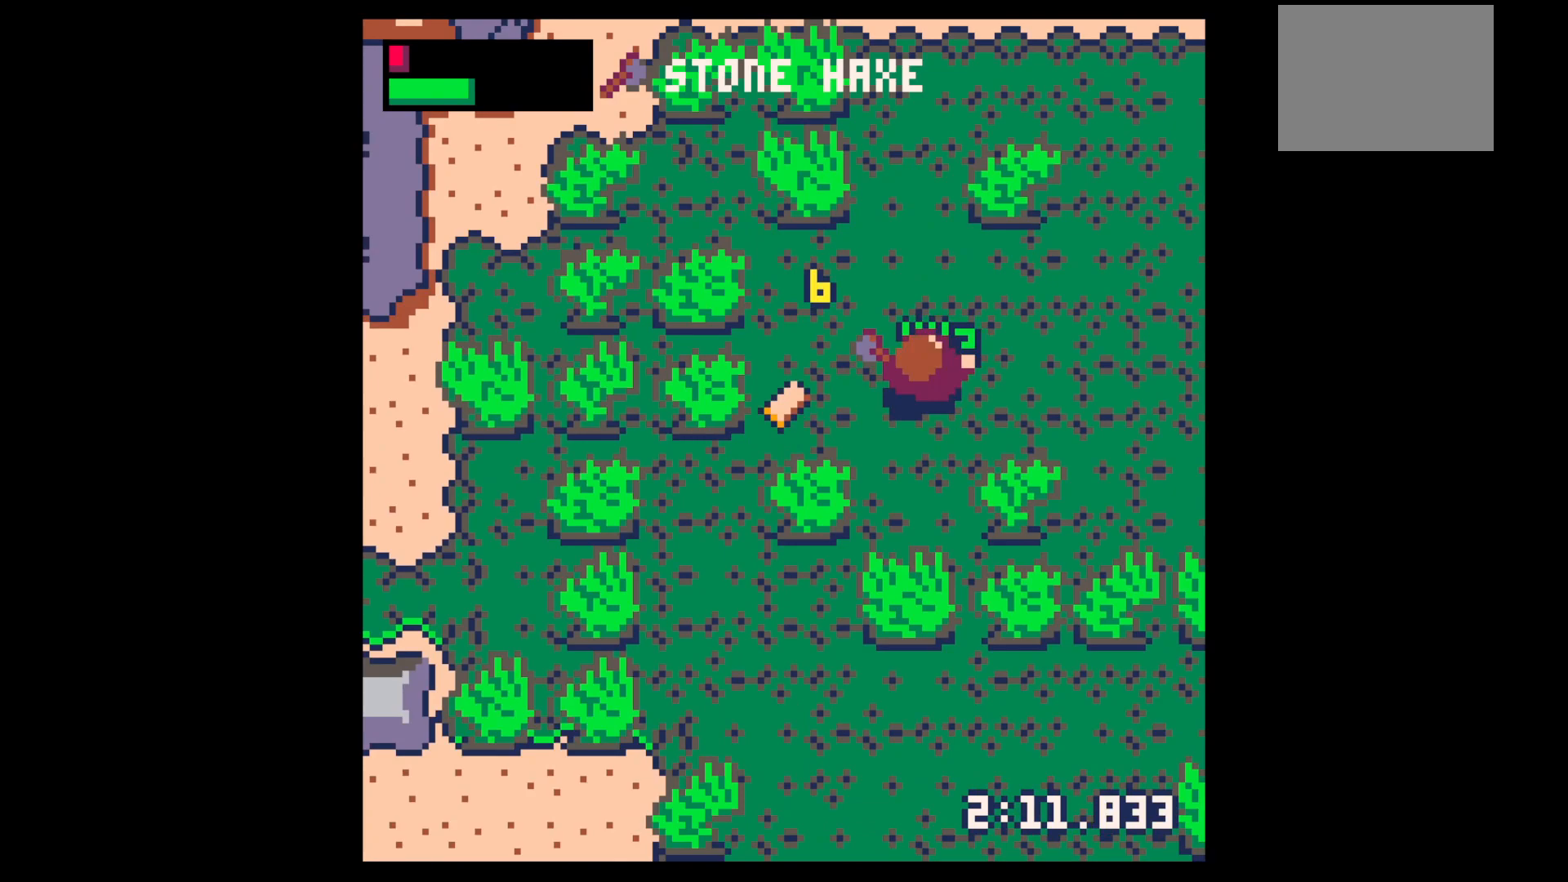
{"keys": ["left", "up", "x"], "events": [[34, "up", "up"], [317, "up", "down"], [500, "x", "down"]]}